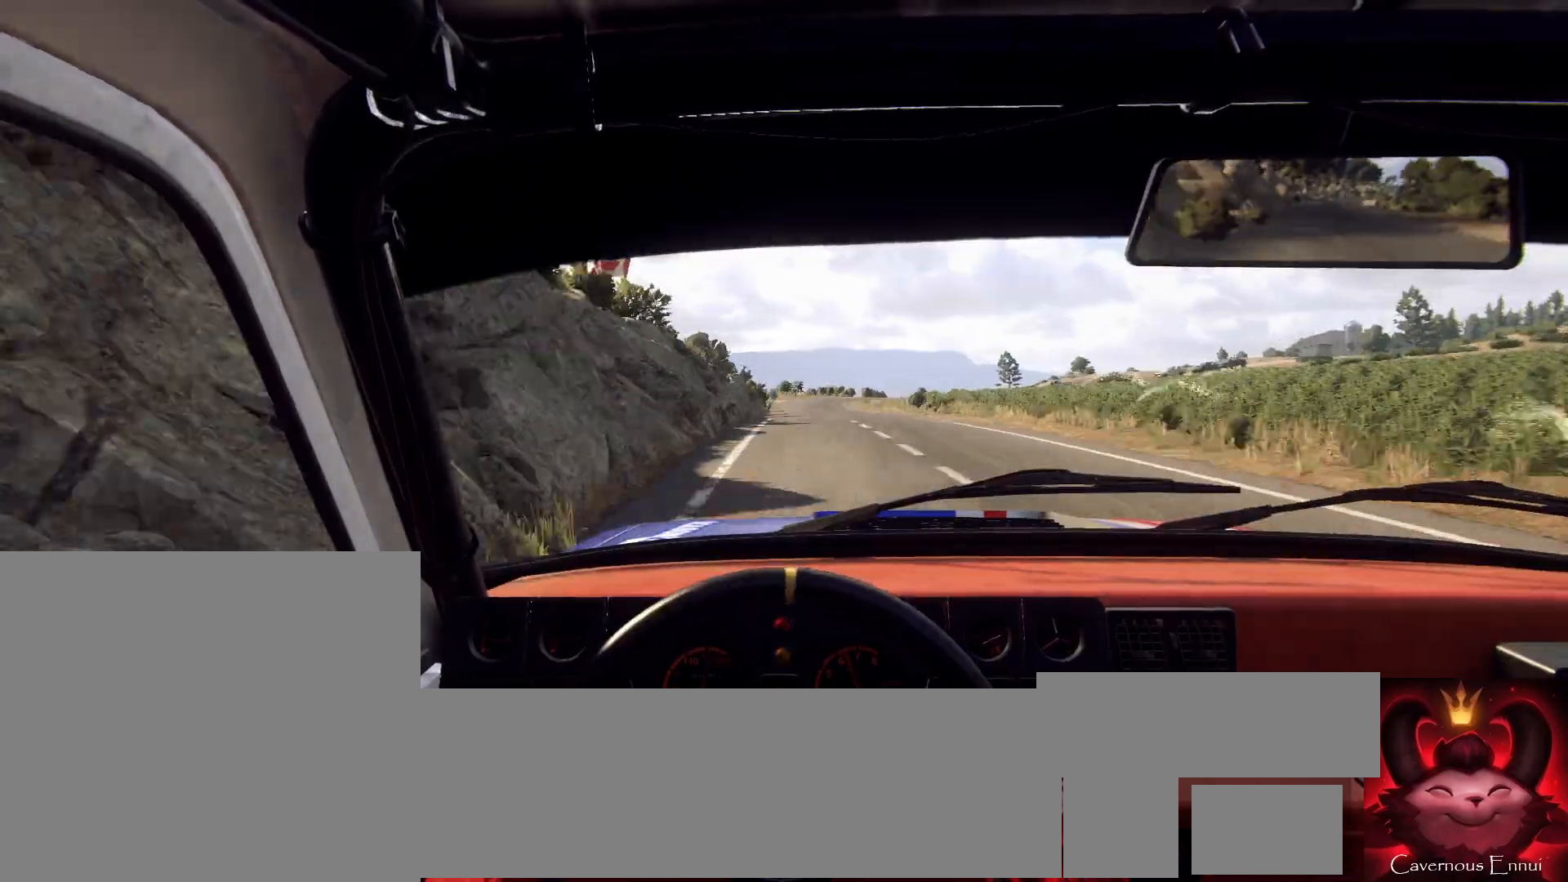
Gameplay with a controller (Xbox layout); each line is a JSON object with the inputs held at the frame after it. "events" lists button and stick changes between this image and that frame as [ms after this image, input, new state], when the widget could be followed in between.
{"buttons": [], "left_stick": "center", "right_stick": "center", "events": [[100, "left_stick", "center"], [100, "right_stick", "up"], [267, "right_stick", "center"], [300, "L2", "down"], [300, "left_stick", "right"], [400, "L2", "up"], [433, "left_stick", "center"]]}
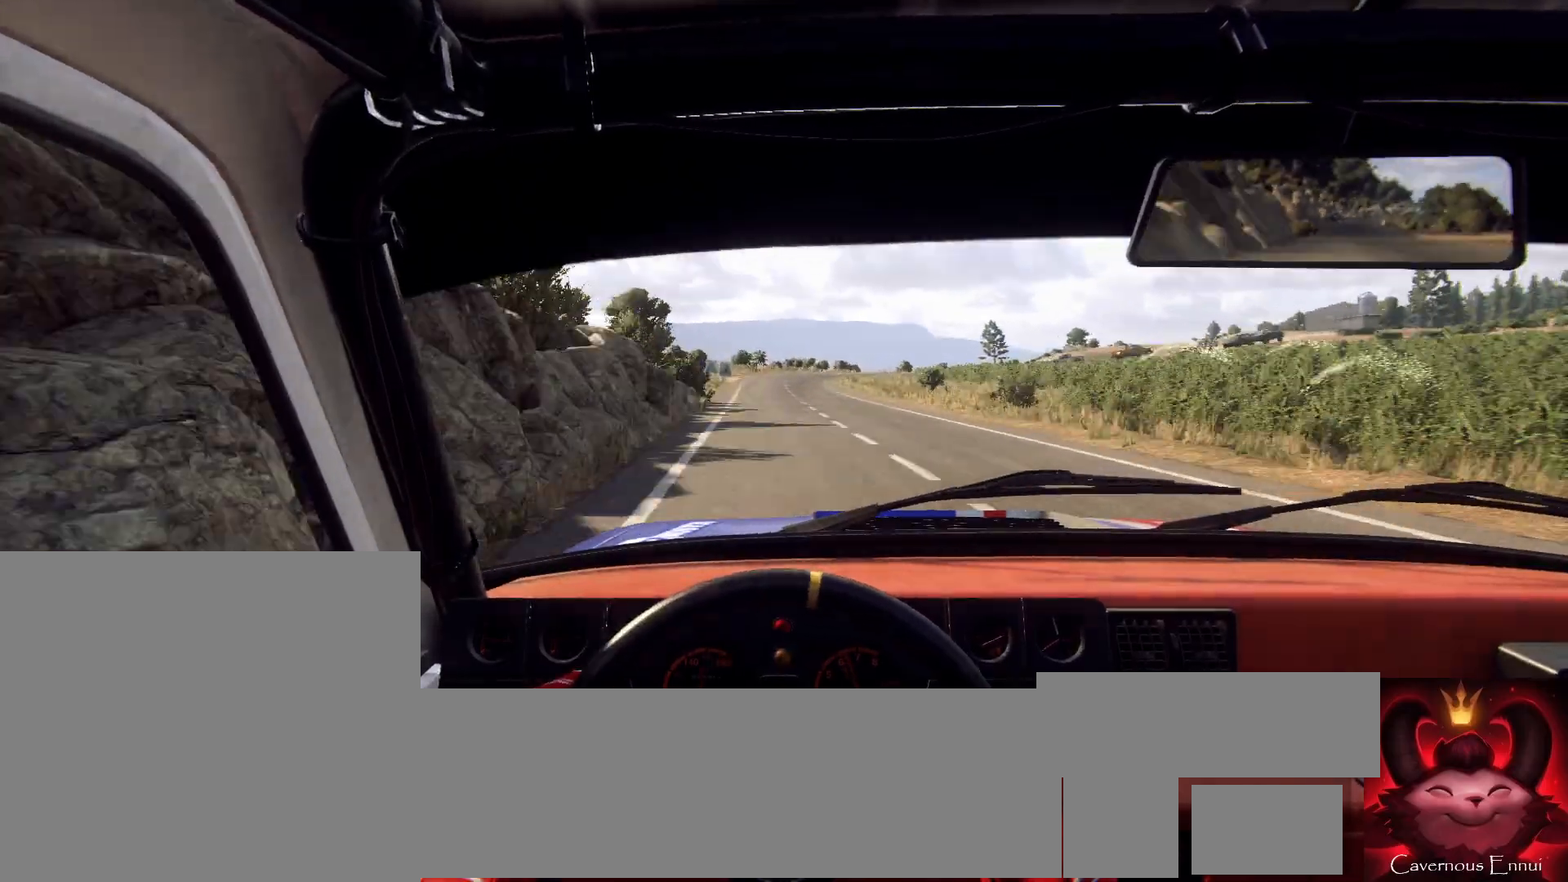
{"buttons": ["L2"], "left_stick": "center", "right_stick": "center", "events": [[233, "L2", "down"], [233, "left_stick", "right"], [367, "L2", "up"], [433, "left_stick", "center"], [467, "L2", "down"]]}
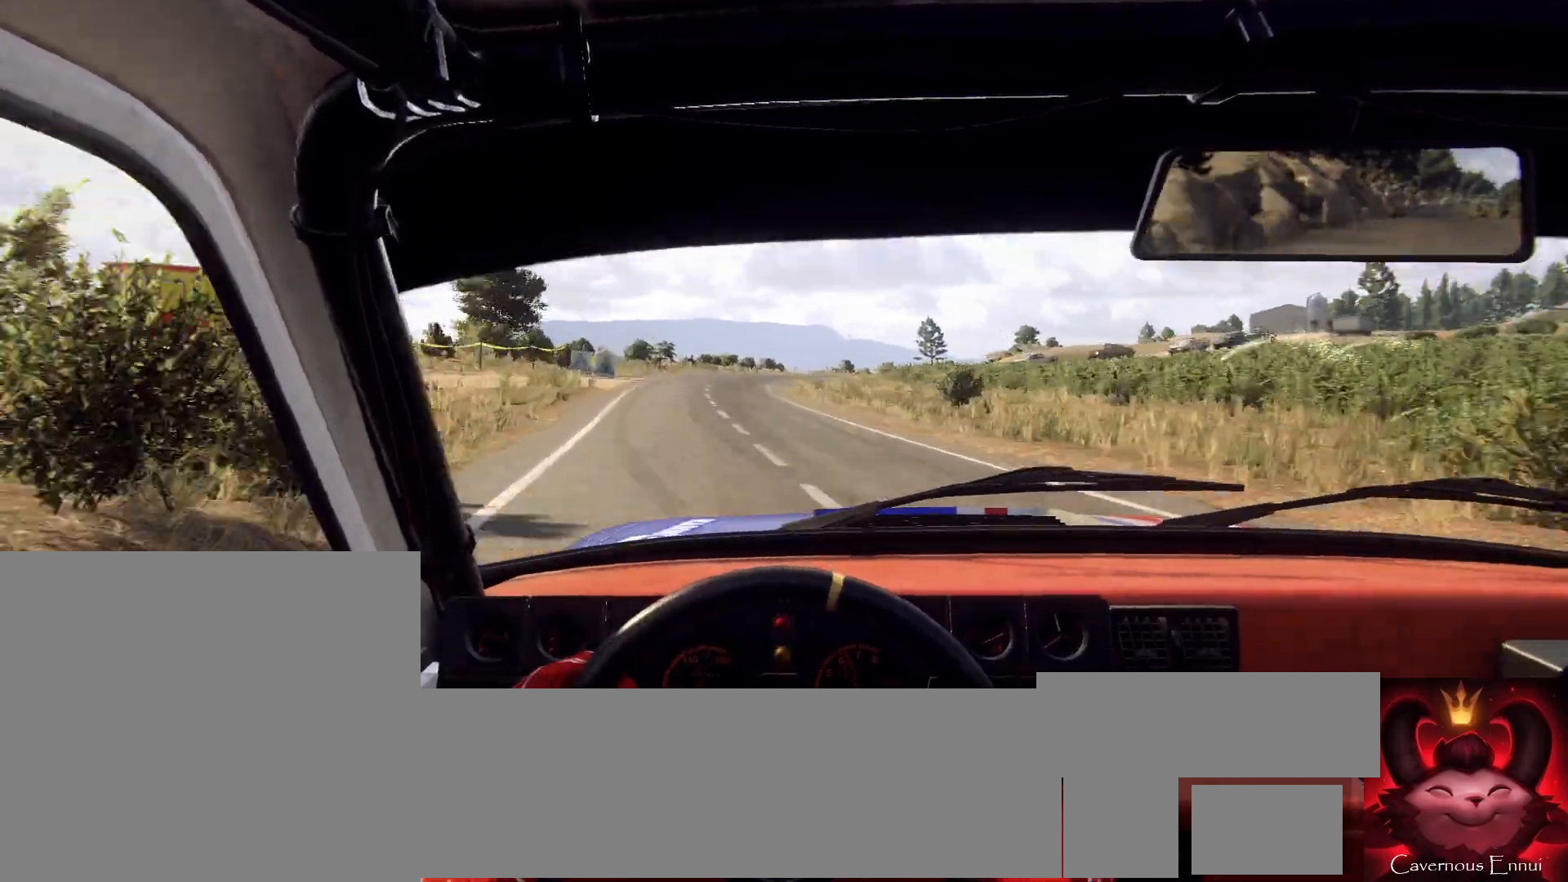
{"buttons": [], "left_stick": "right", "right_stick": "center", "events": [[33, "L2", "up"], [33, "left_stick", "right"], [167, "left_stick", "center"], [300, "left_stick", "right"]]}
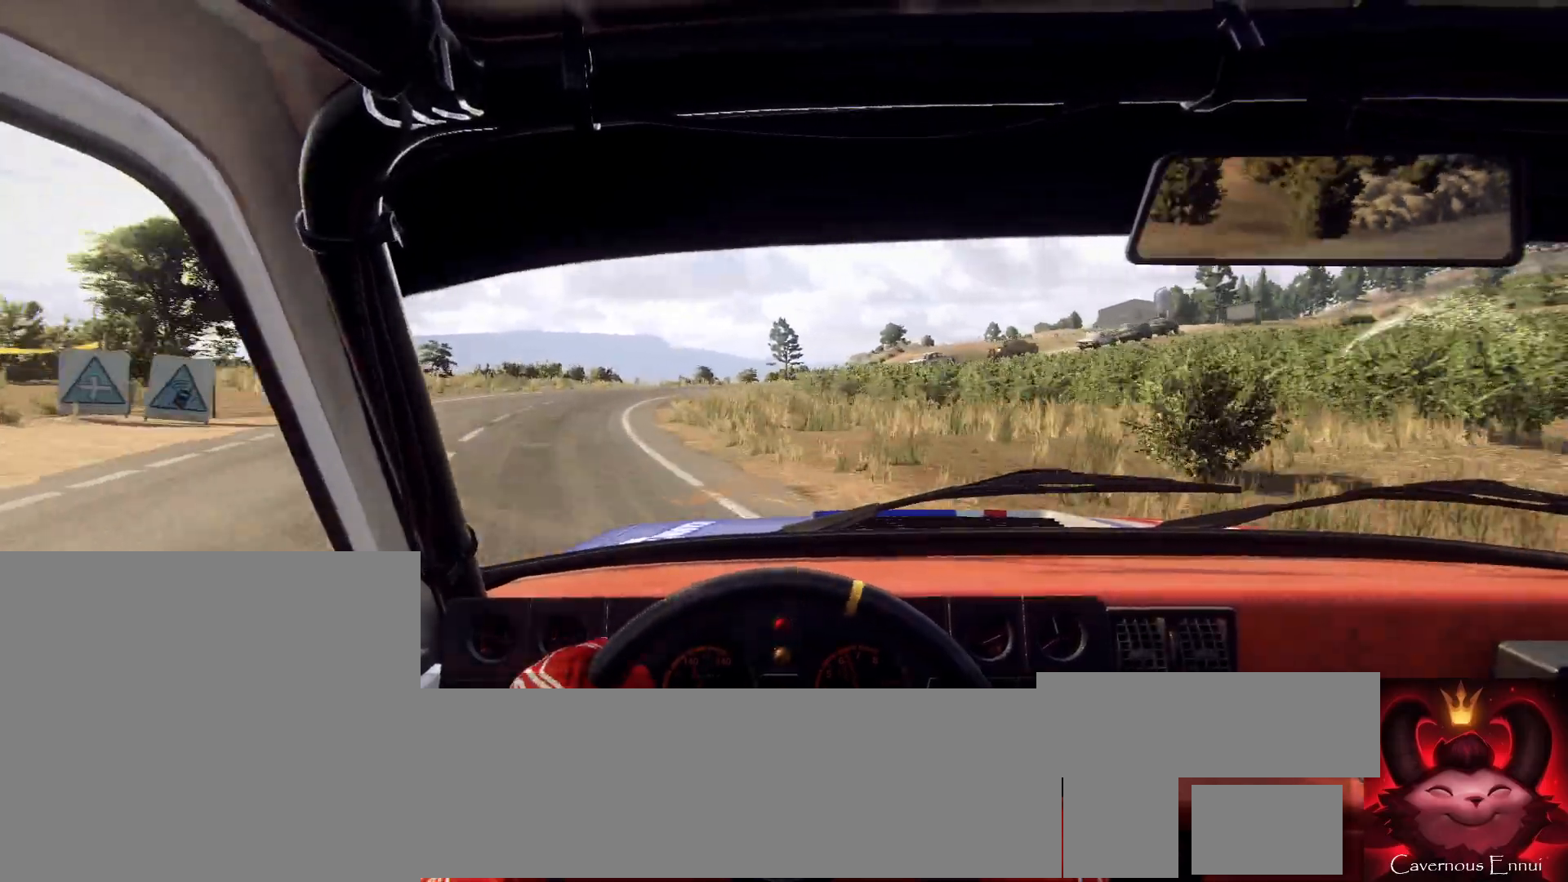
{"buttons": [], "left_stick": "center", "right_stick": "center", "events": [[33, "left_stick", "center"], [167, "left_stick", "right"], [267, "left_stick", "center"], [333, "left_stick", "down-left"], [500, "left_stick", "center"]]}
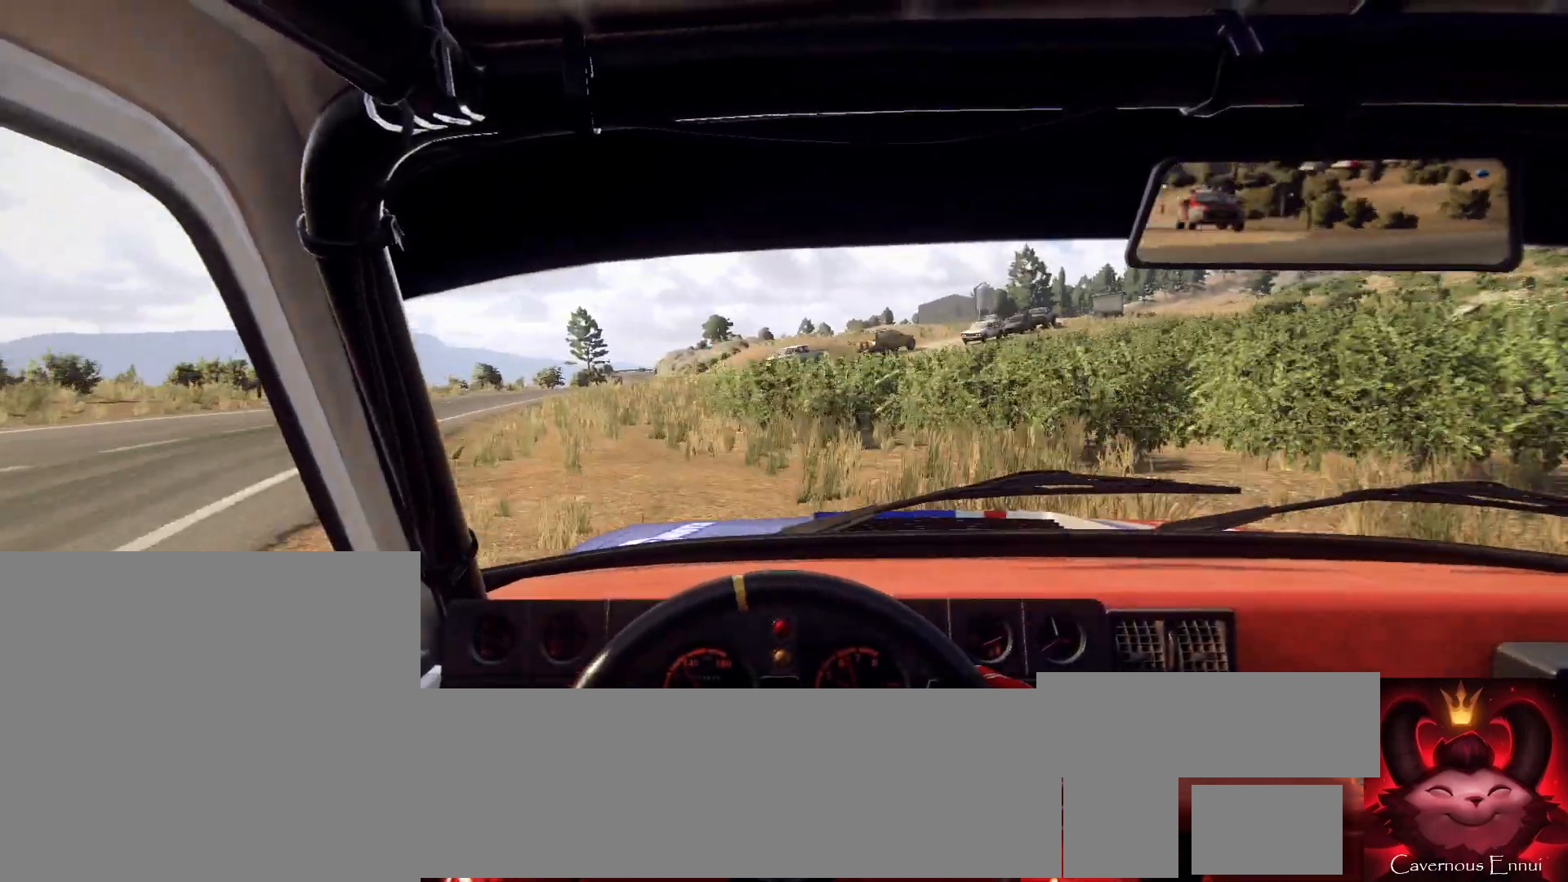
{"buttons": [], "left_stick": "right", "right_stick": "center", "events": [[67, "left_stick", "left"], [200, "left_stick", "center"], [400, "left_stick", "right"]]}
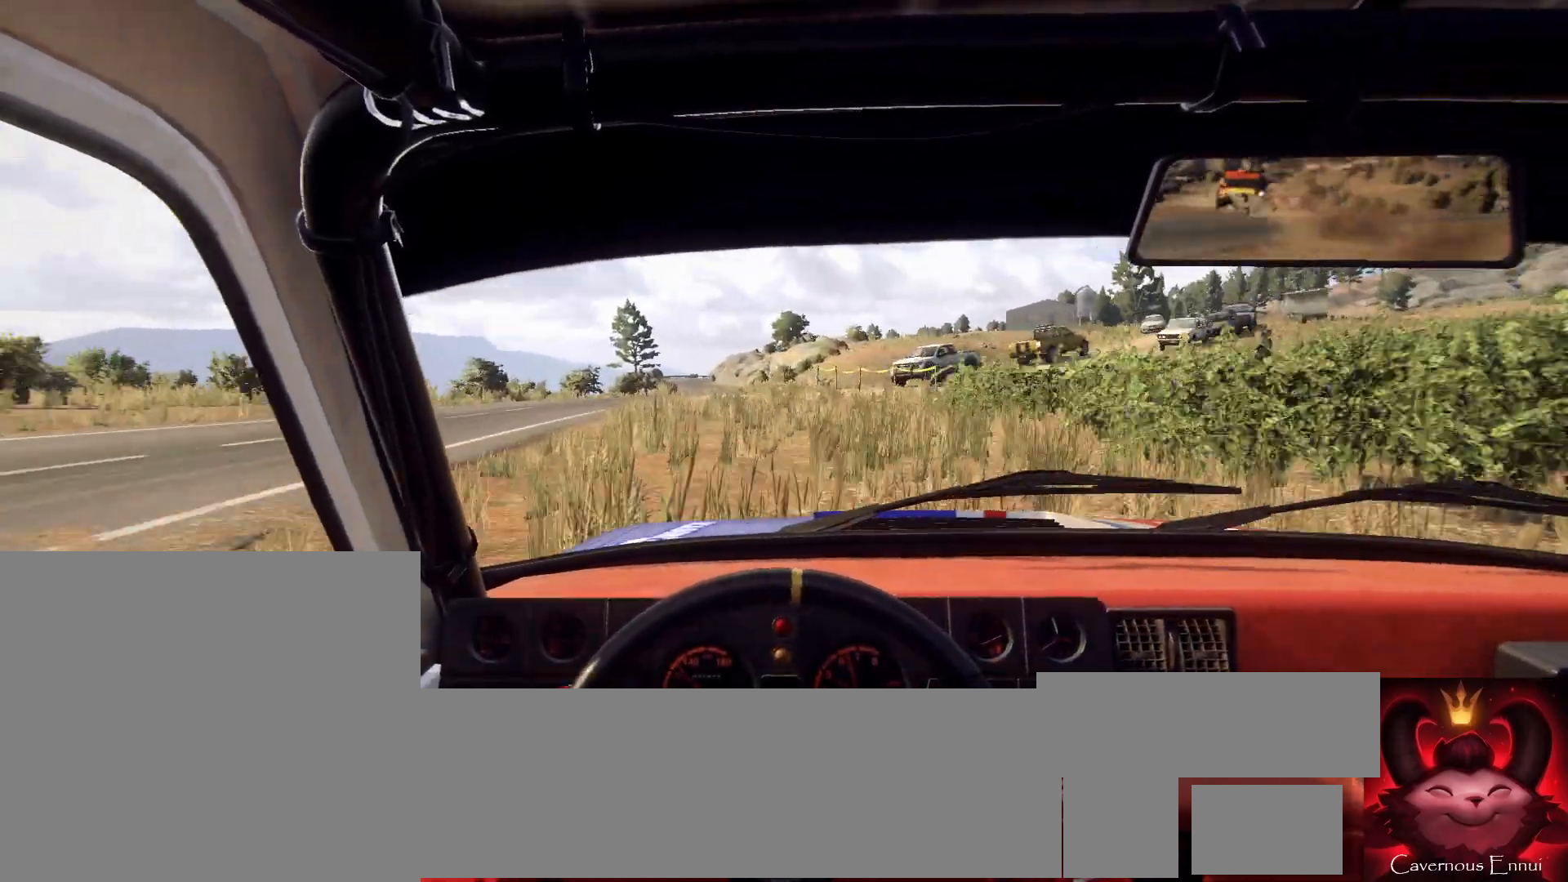
{"buttons": [], "left_stick": "left", "right_stick": "center", "events": [[200, "left_stick", "center"], [267, "left_stick", "right"], [367, "left_stick", "center"], [467, "left_stick", "left"]]}
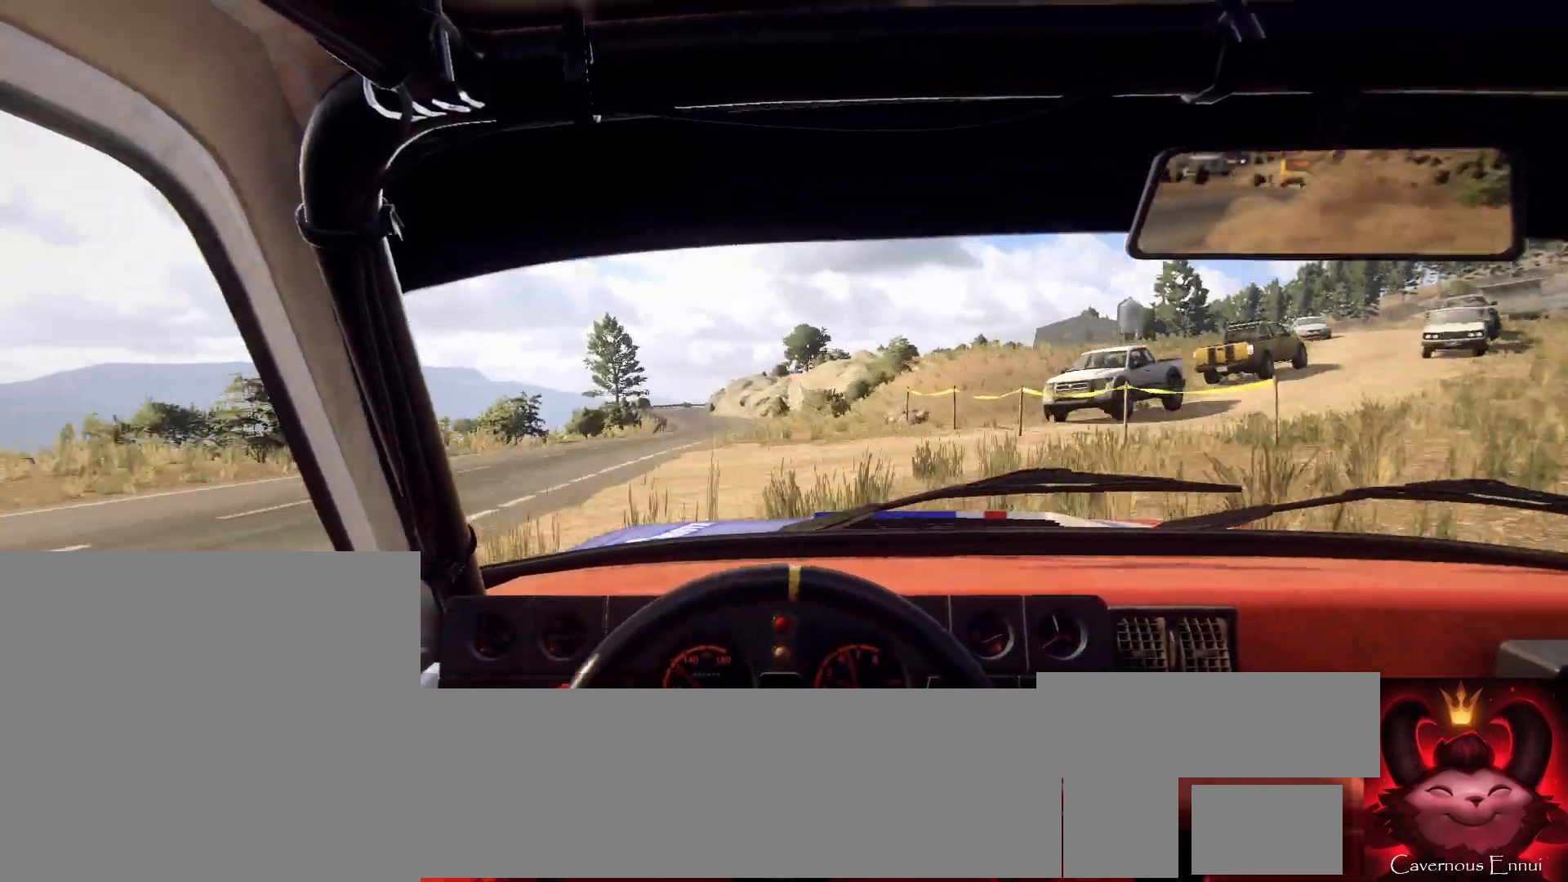
{"buttons": [], "left_stick": "down-left", "right_stick": "center", "events": [[67, "left_stick", "center"], [167, "L1", "down"], [233, "L1", "up"], [467, "left_stick", "down-left"]]}
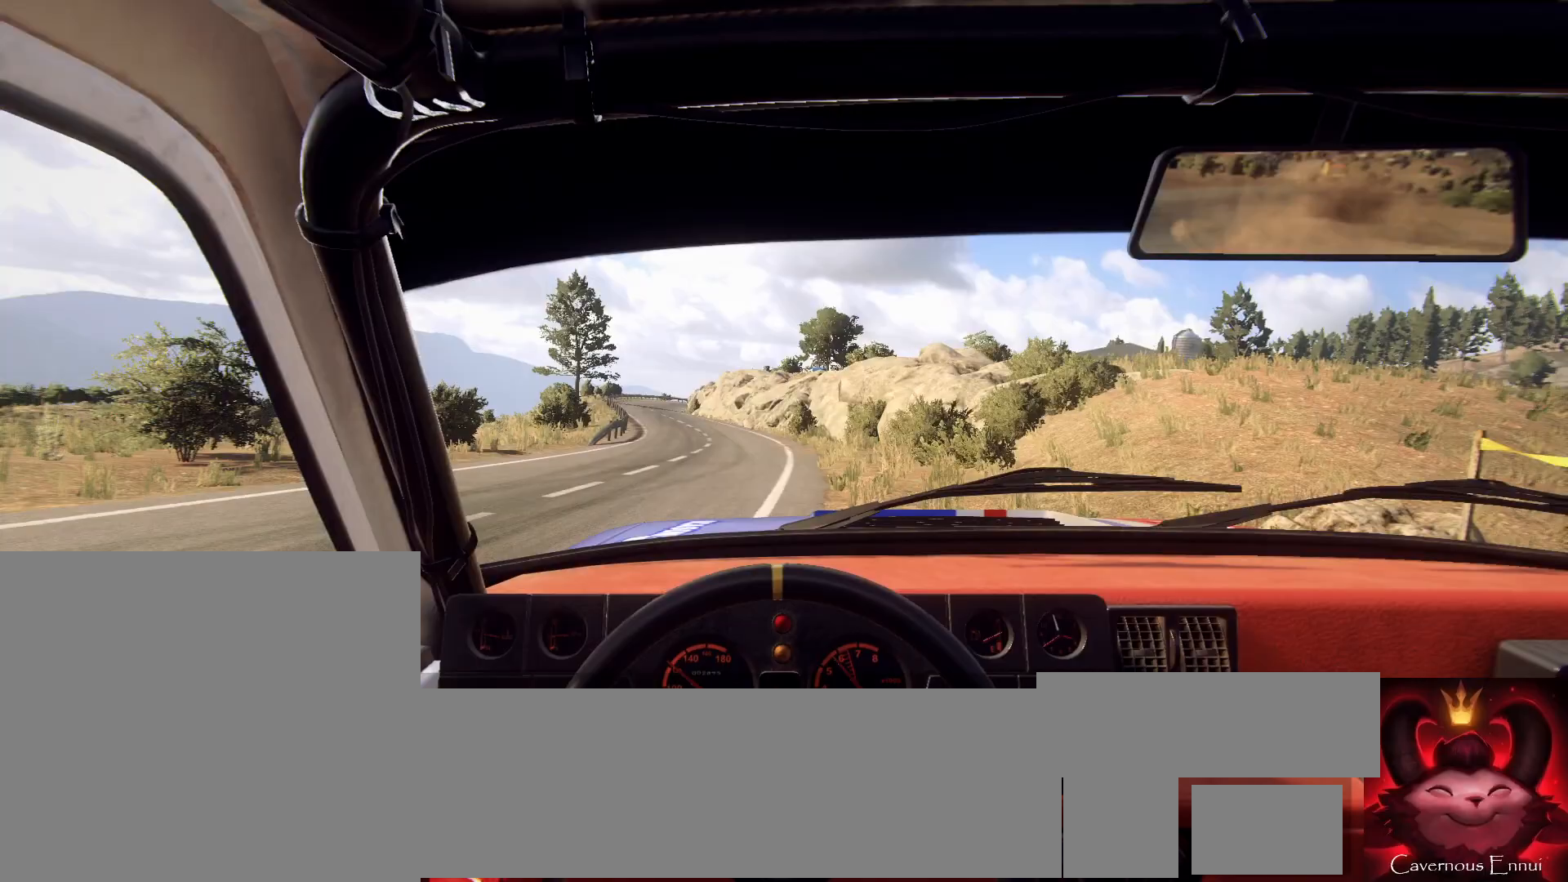
{"buttons": [], "left_stick": "center", "right_stick": "center", "events": [[133, "left_stick", "center"], [200, "left_stick", "left"], [433, "left_stick", "center"]]}
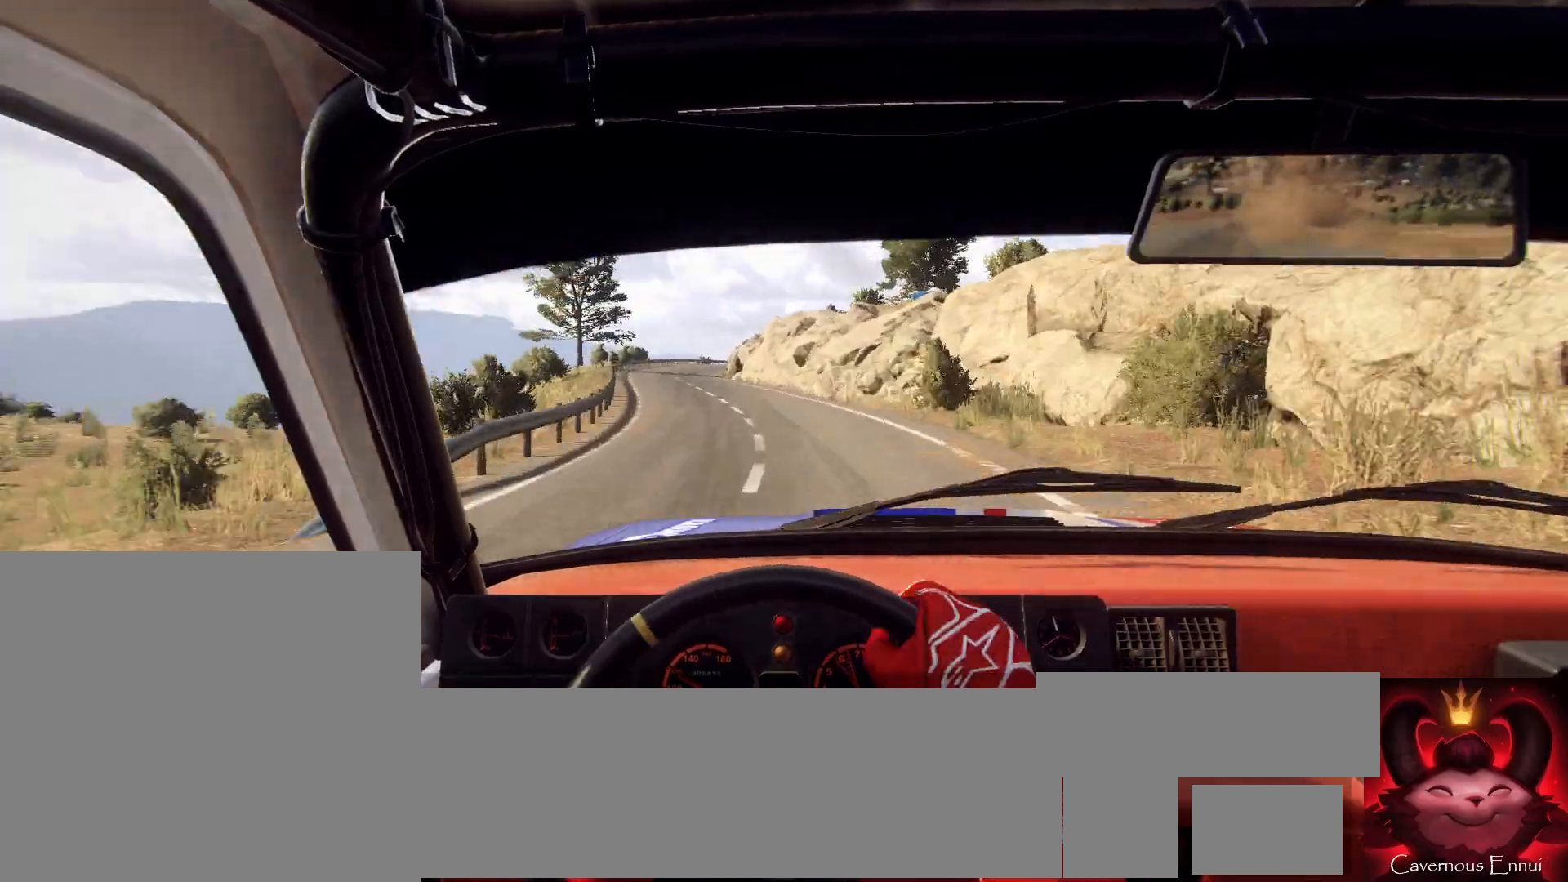
{"buttons": [], "left_stick": "center", "right_stick": "up", "events": [[33, "left_stick", "left"], [167, "left_stick", "center"], [333, "right_stick", "up"]]}
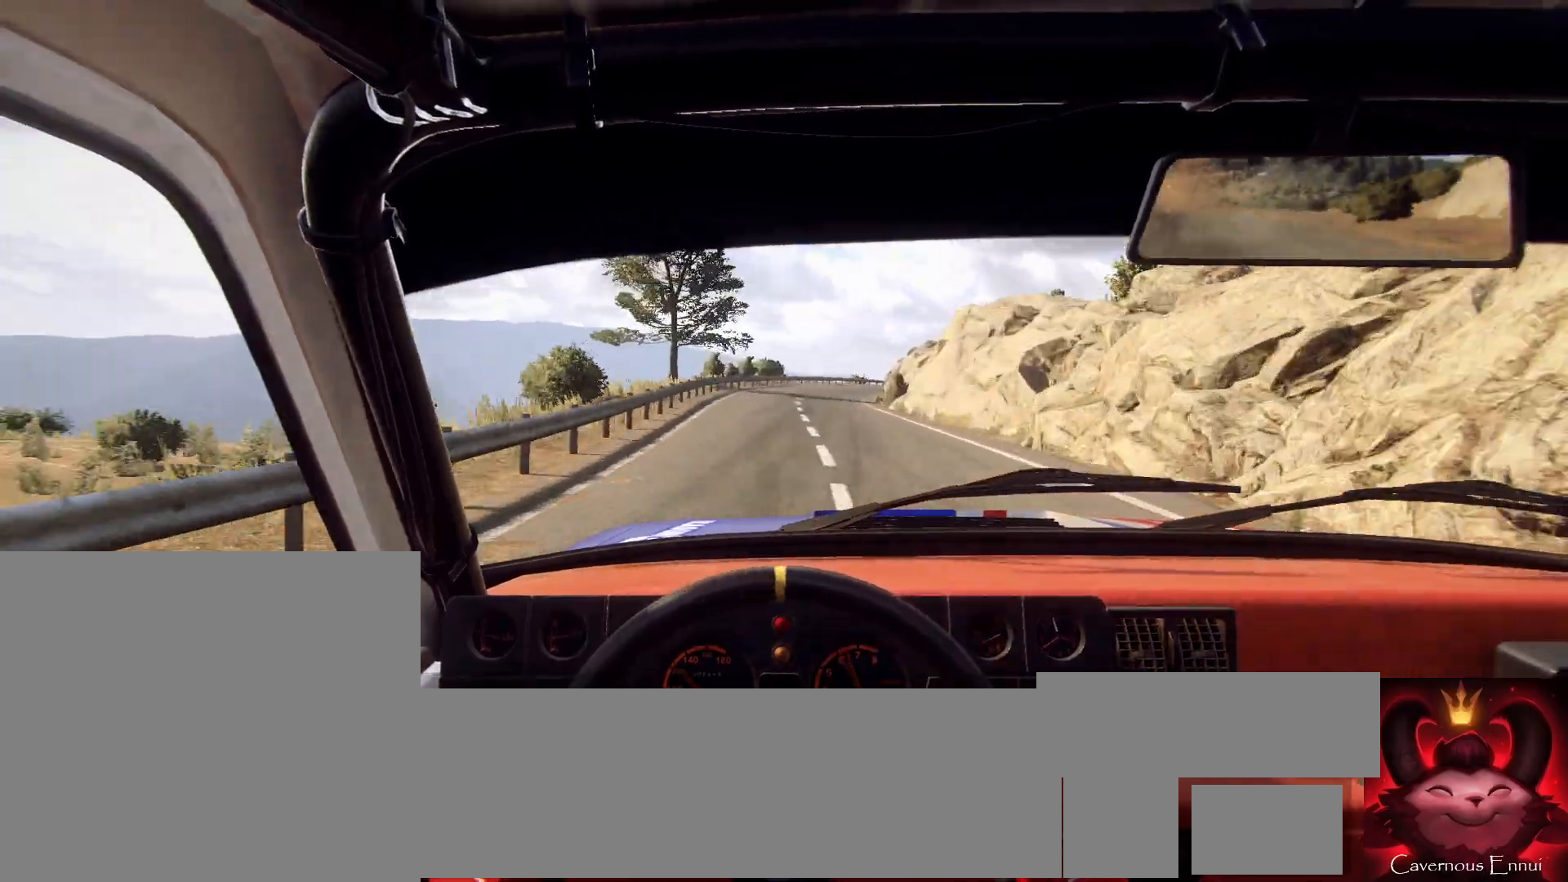
{"buttons": [], "left_stick": "right", "right_stick": "center", "events": [[233, "left_stick", "right"], [367, "right_stick", "center"]]}
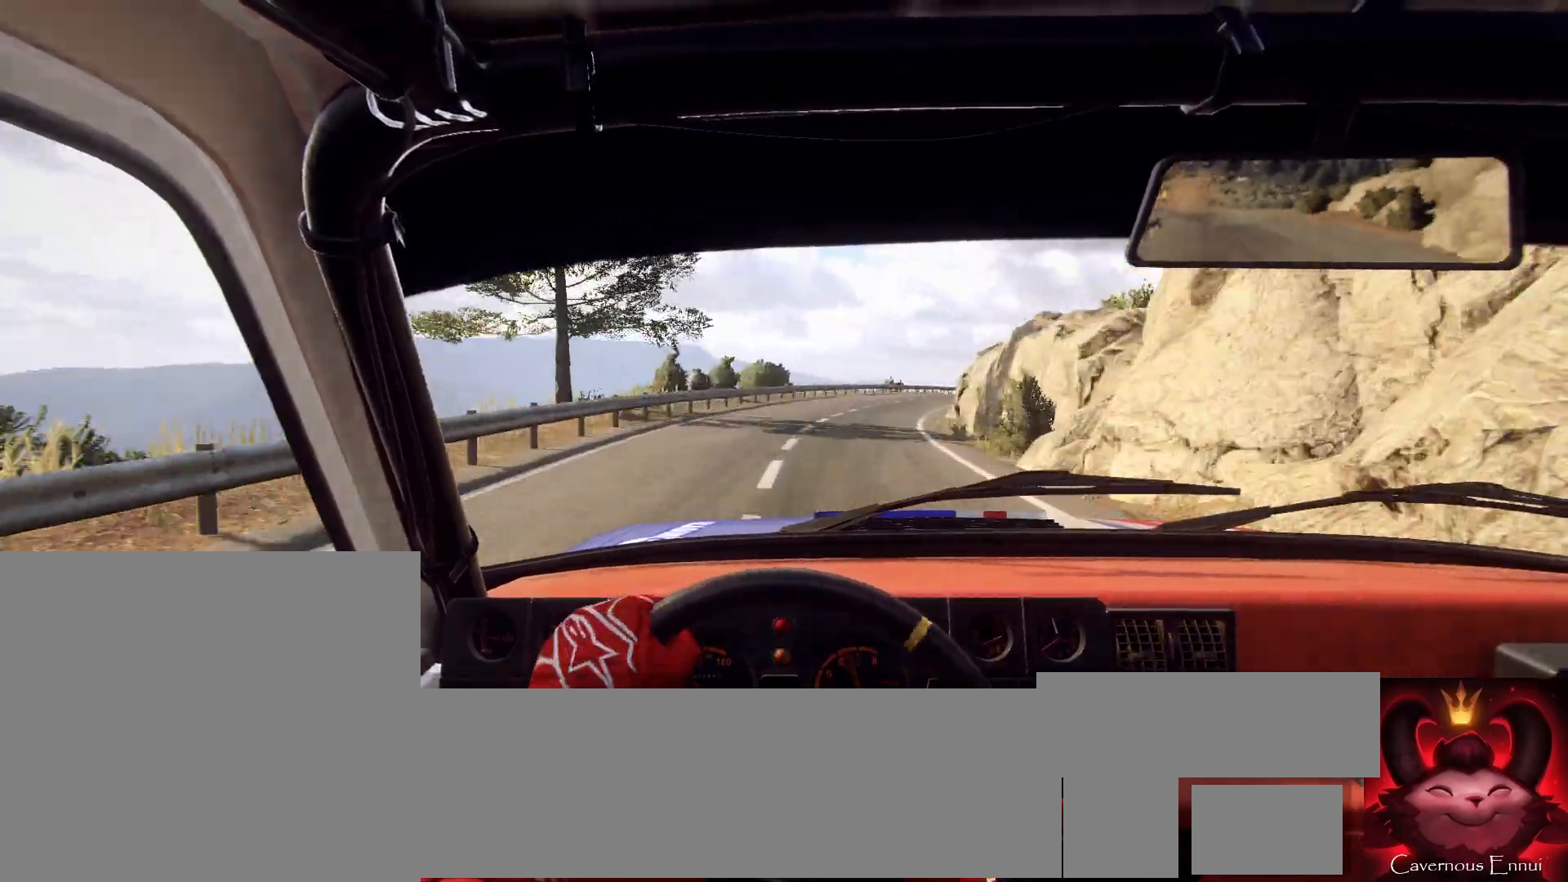
{"buttons": [], "left_stick": "down-left", "right_stick": "center", "events": [[67, "left_stick", "center"], [167, "left_stick", "right"], [267, "right_stick", "up"], [300, "left_stick", "center"], [400, "right_stick", "center"], [467, "left_stick", "down-left"]]}
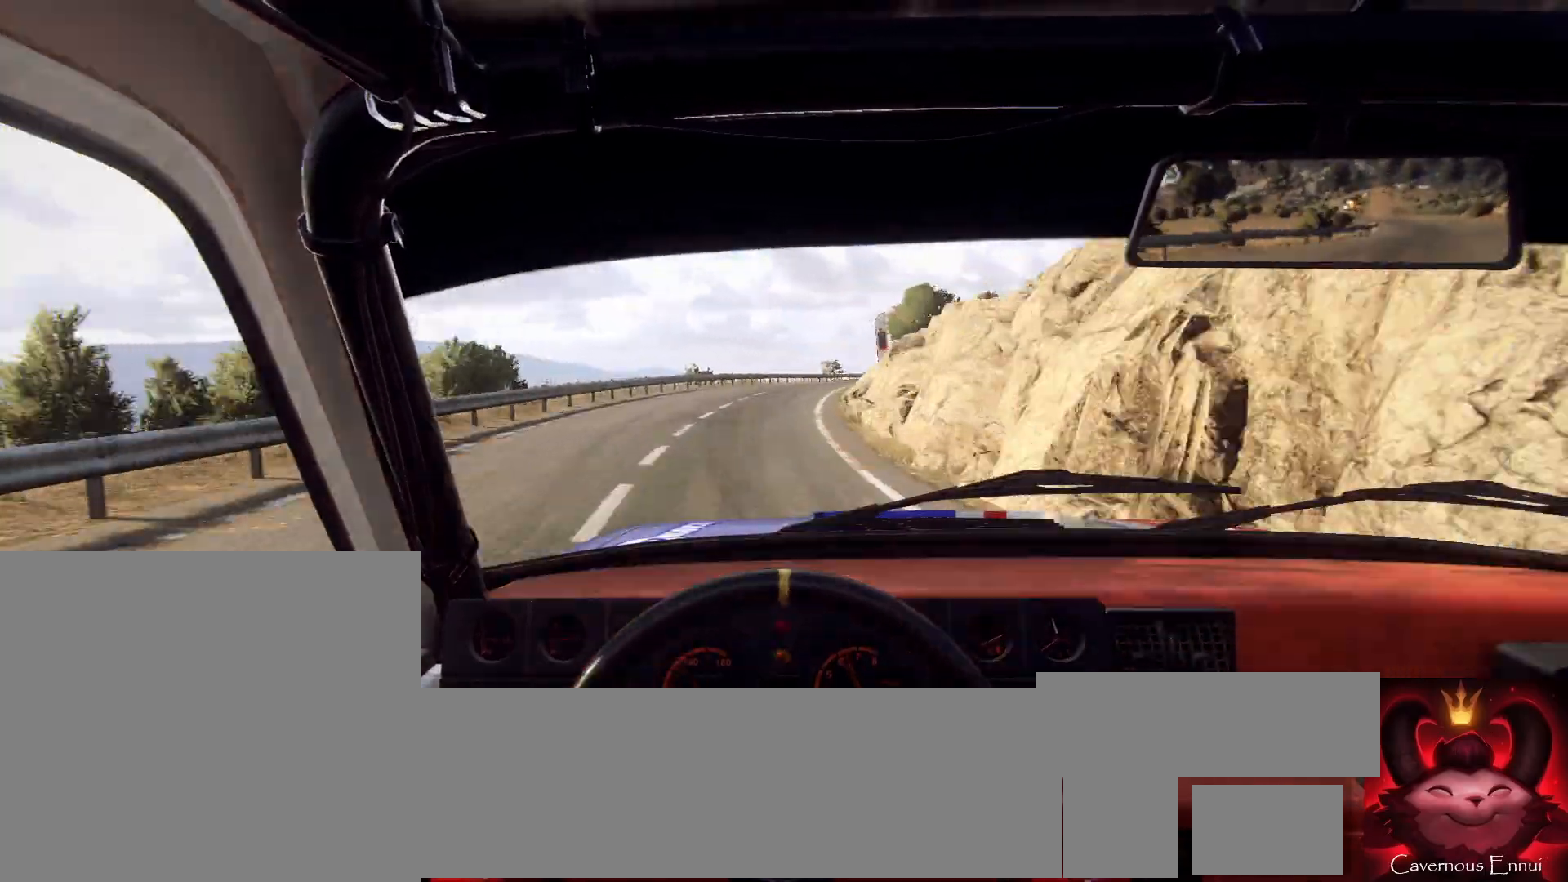
{"buttons": [], "left_stick": "right", "right_stick": "center", "events": [[33, "left_stick", "center"], [133, "right_stick", "up"], [300, "left_stick", "right"], [333, "right_stick", "center"], [433, "left_stick", "center"], [500, "left_stick", "right"]]}
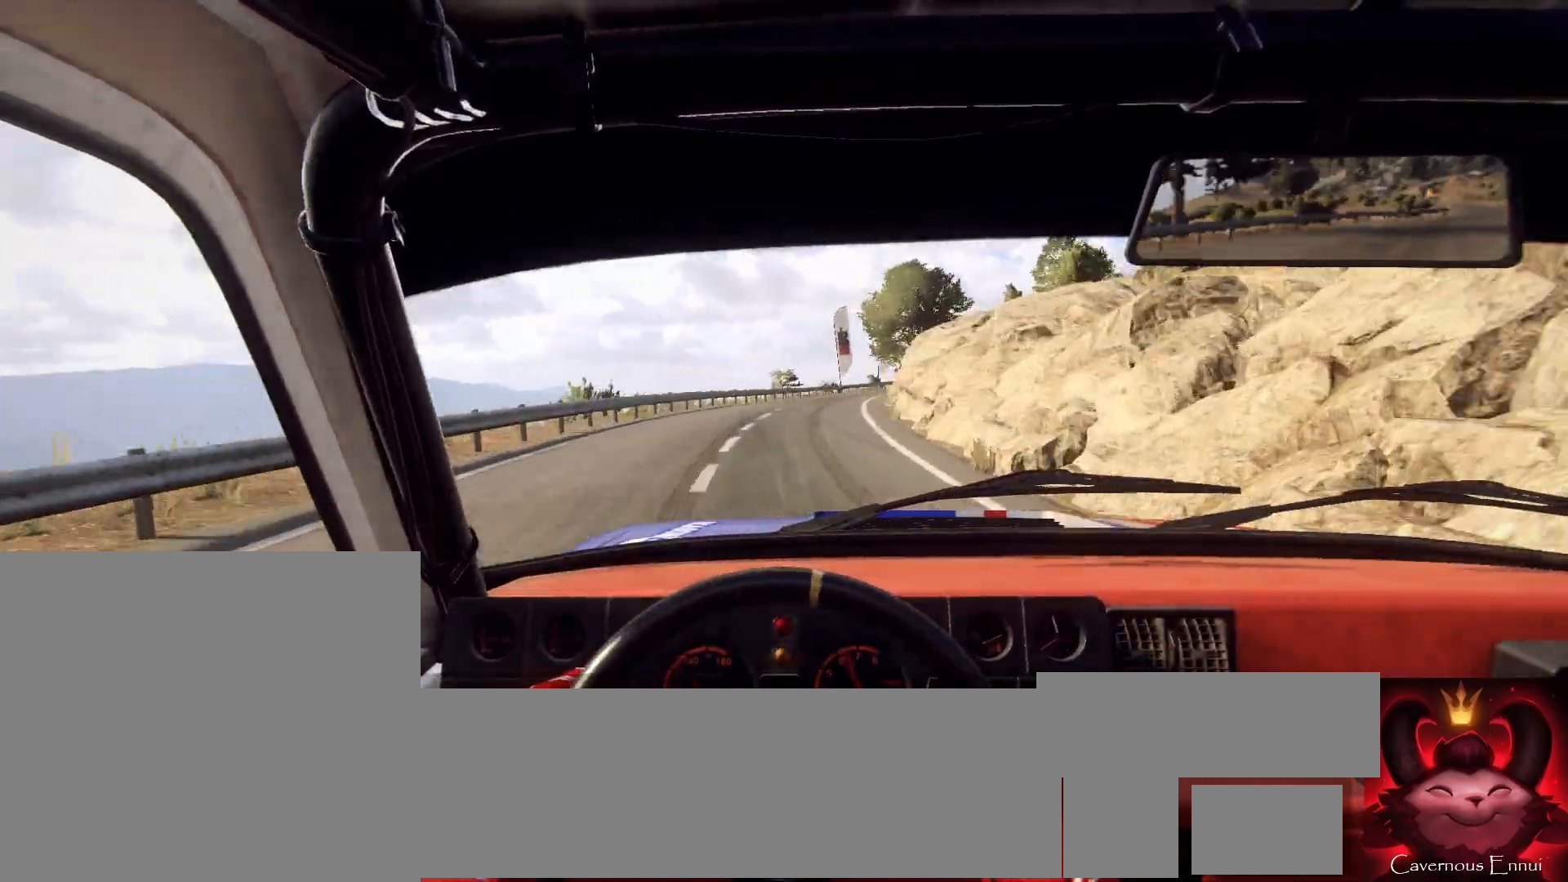
{"buttons": [], "left_stick": "center", "right_stick": "up", "events": [[200, "left_stick", "center"], [200, "right_stick", "up"], [300, "left_stick", "right"], [333, "right_stick", "center"], [400, "left_stick", "center"], [500, "right_stick", "up"]]}
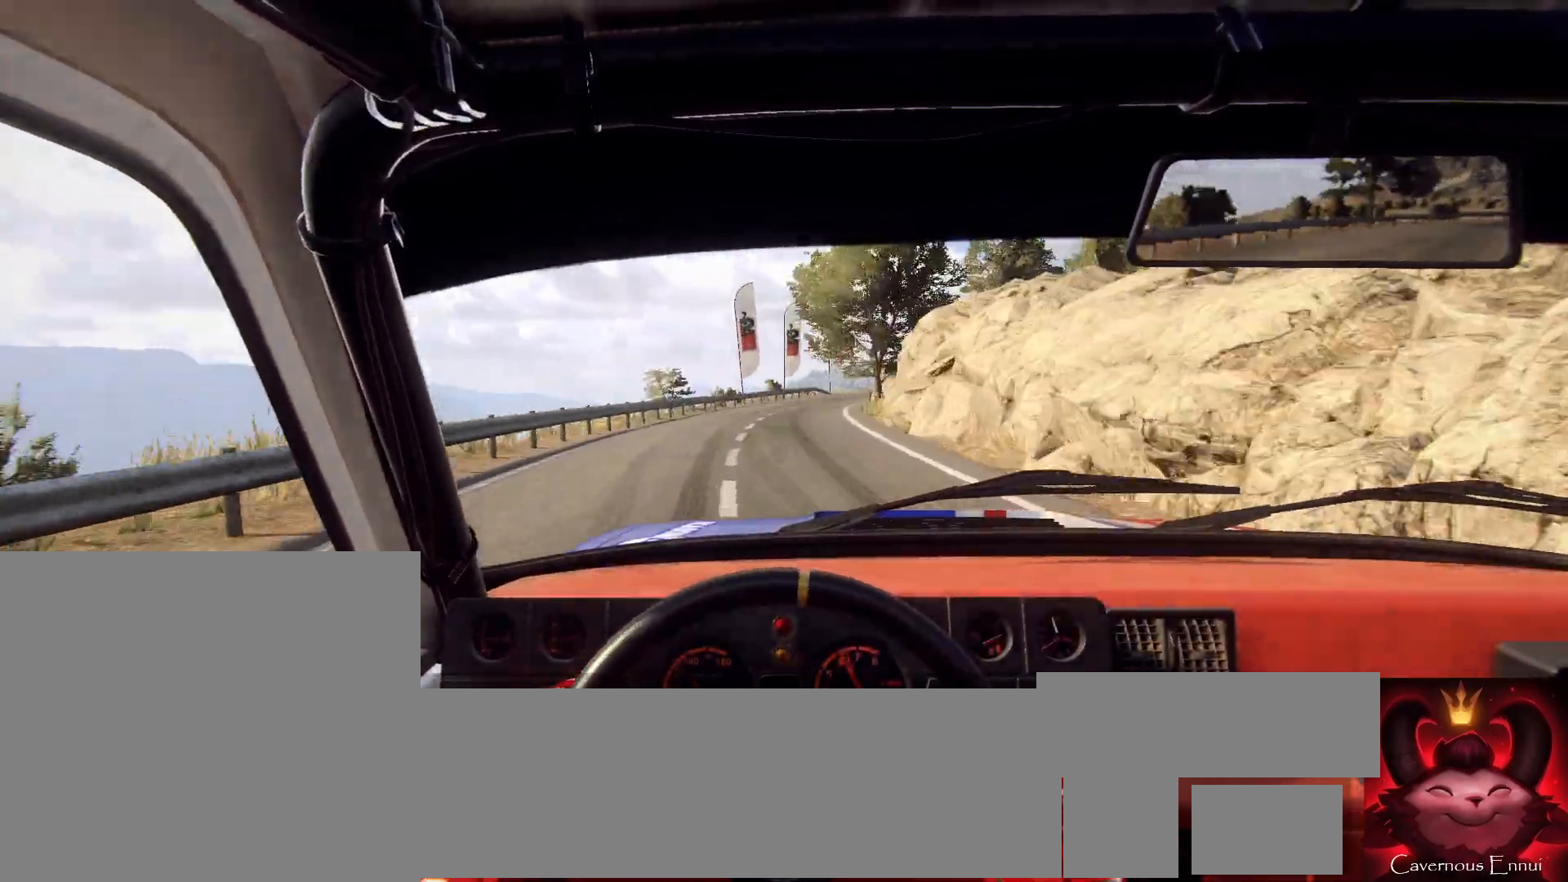
{"buttons": [], "left_stick": "center", "right_stick": "center", "events": [[267, "left_stick", "right"], [300, "right_stick", "center"], [467, "left_stick", "center"]]}
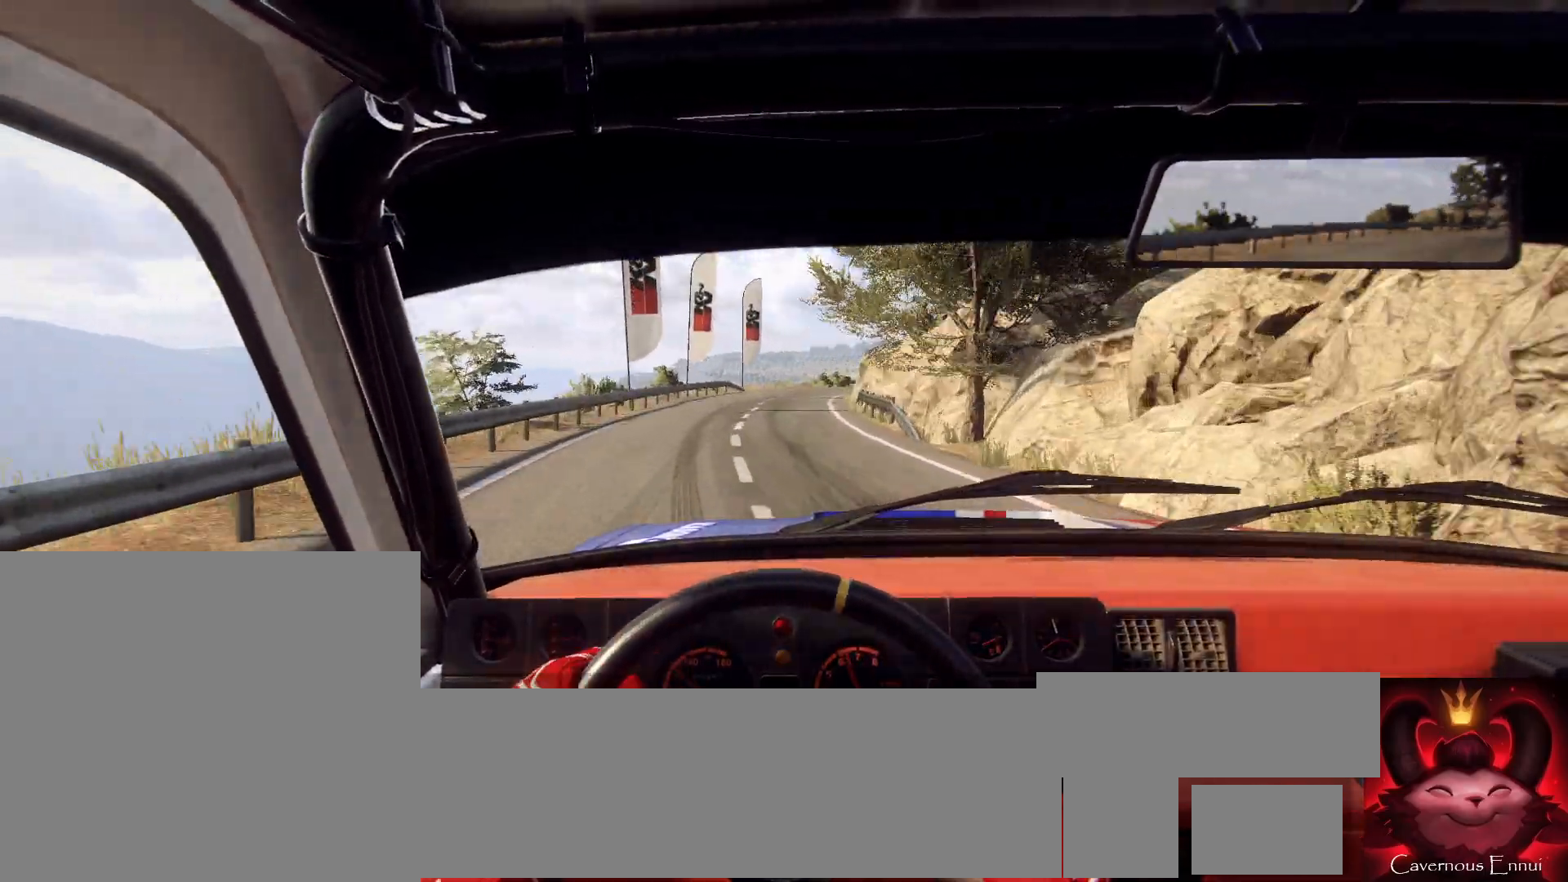
{"buttons": [], "left_stick": "center", "right_stick": "up", "events": [[67, "left_stick", "right"], [100, "right_stick", "up"], [167, "left_stick", "center"], [233, "right_stick", "center"], [300, "left_stick", "down-left"], [400, "right_stick", "up"], [433, "left_stick", "center"]]}
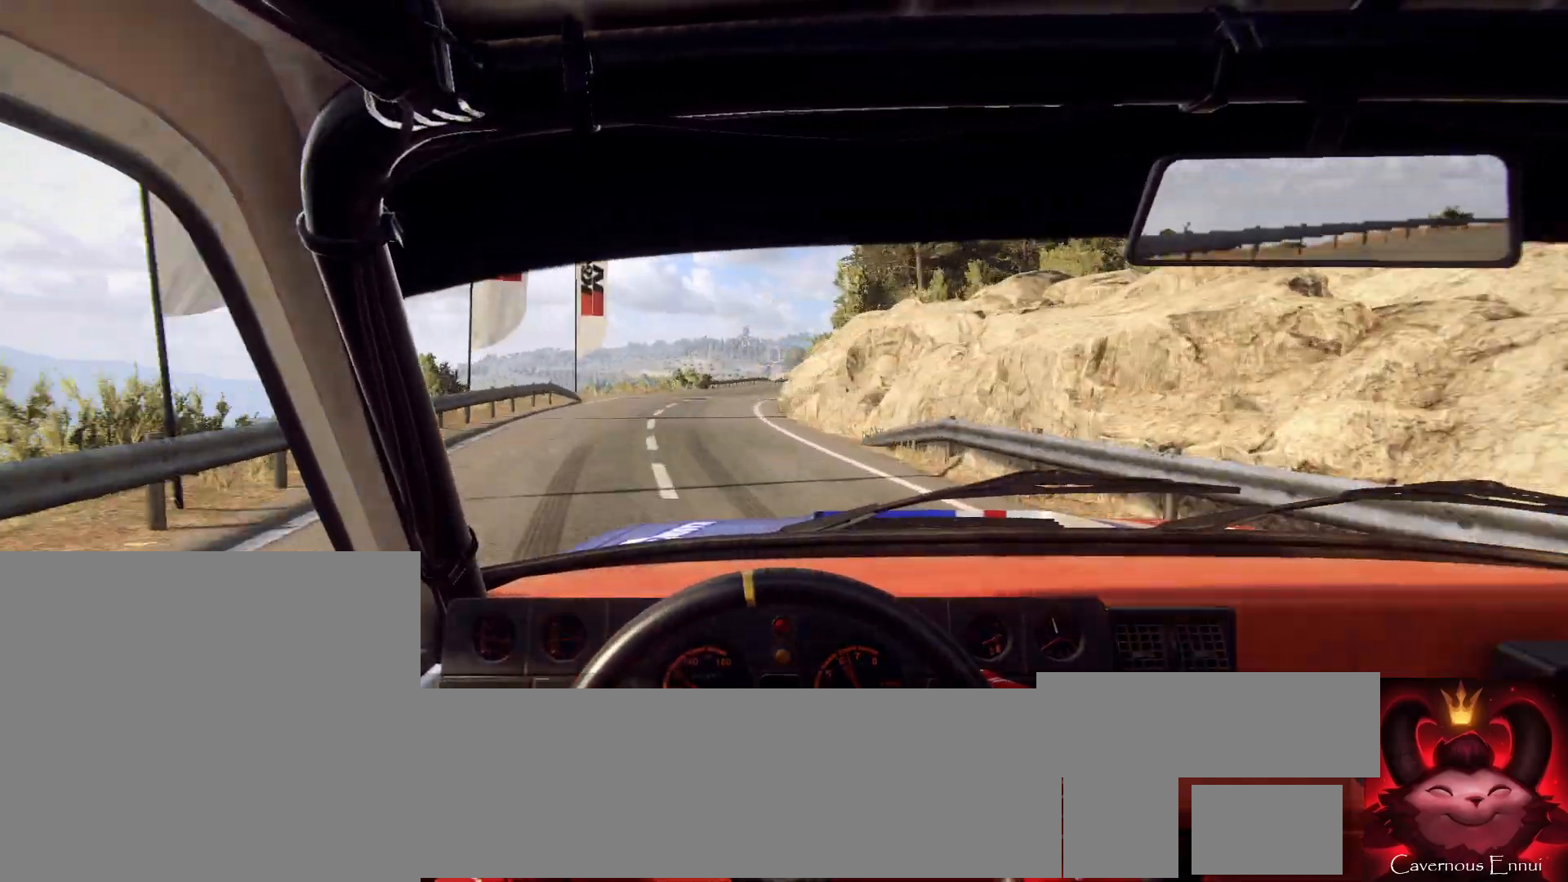
{"buttons": [], "left_stick": "center", "right_stick": "up", "events": []}
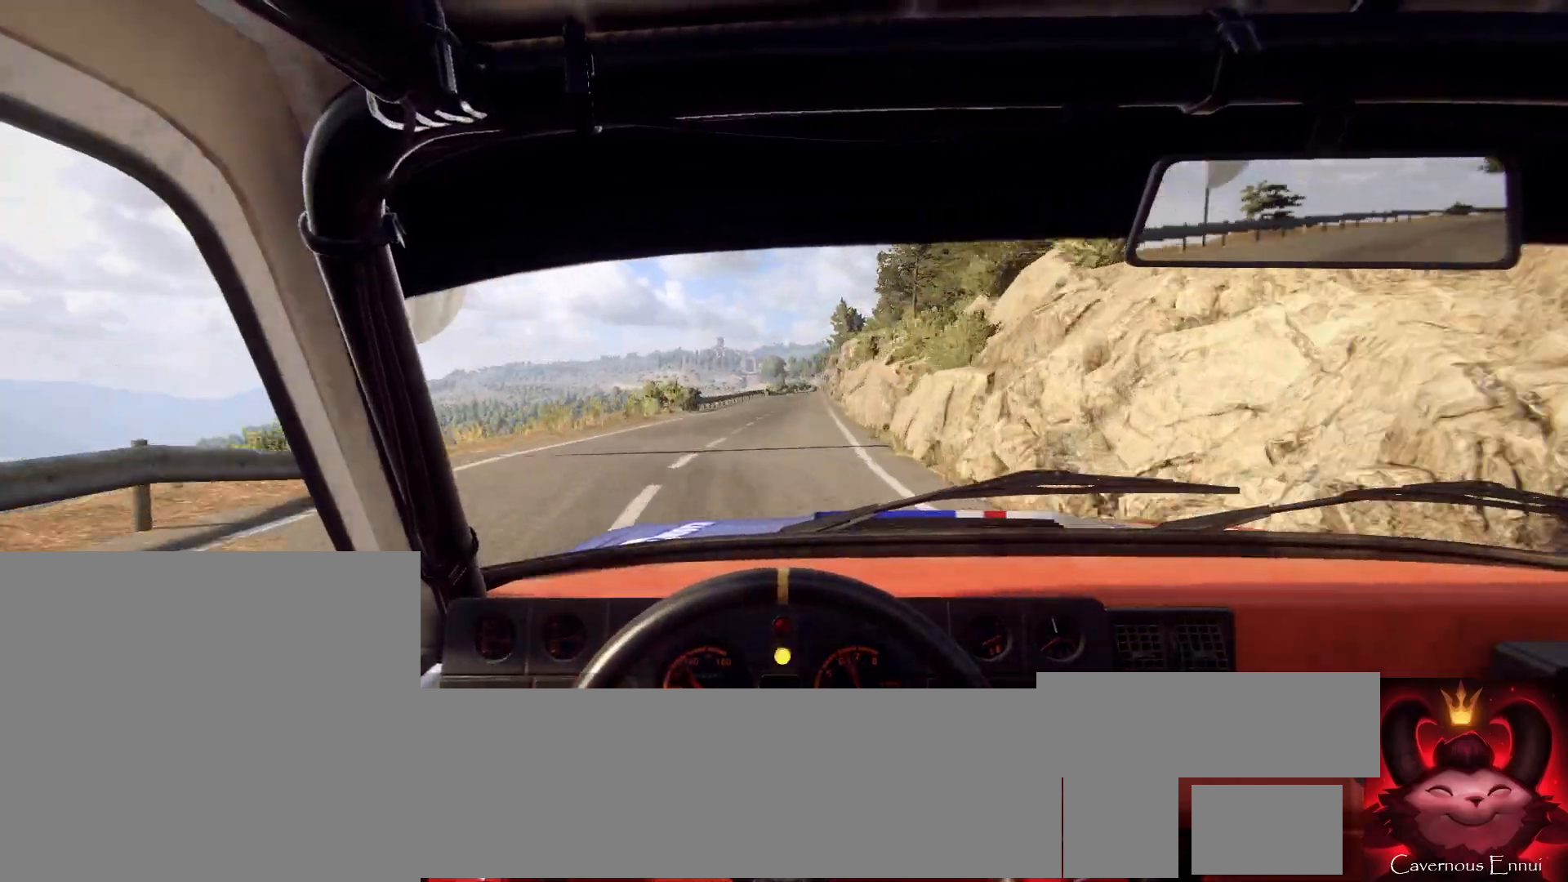
{"buttons": [], "left_stick": "center", "right_stick": "up", "events": [[167, "left_stick", "right"], [367, "left_stick", "center"]]}
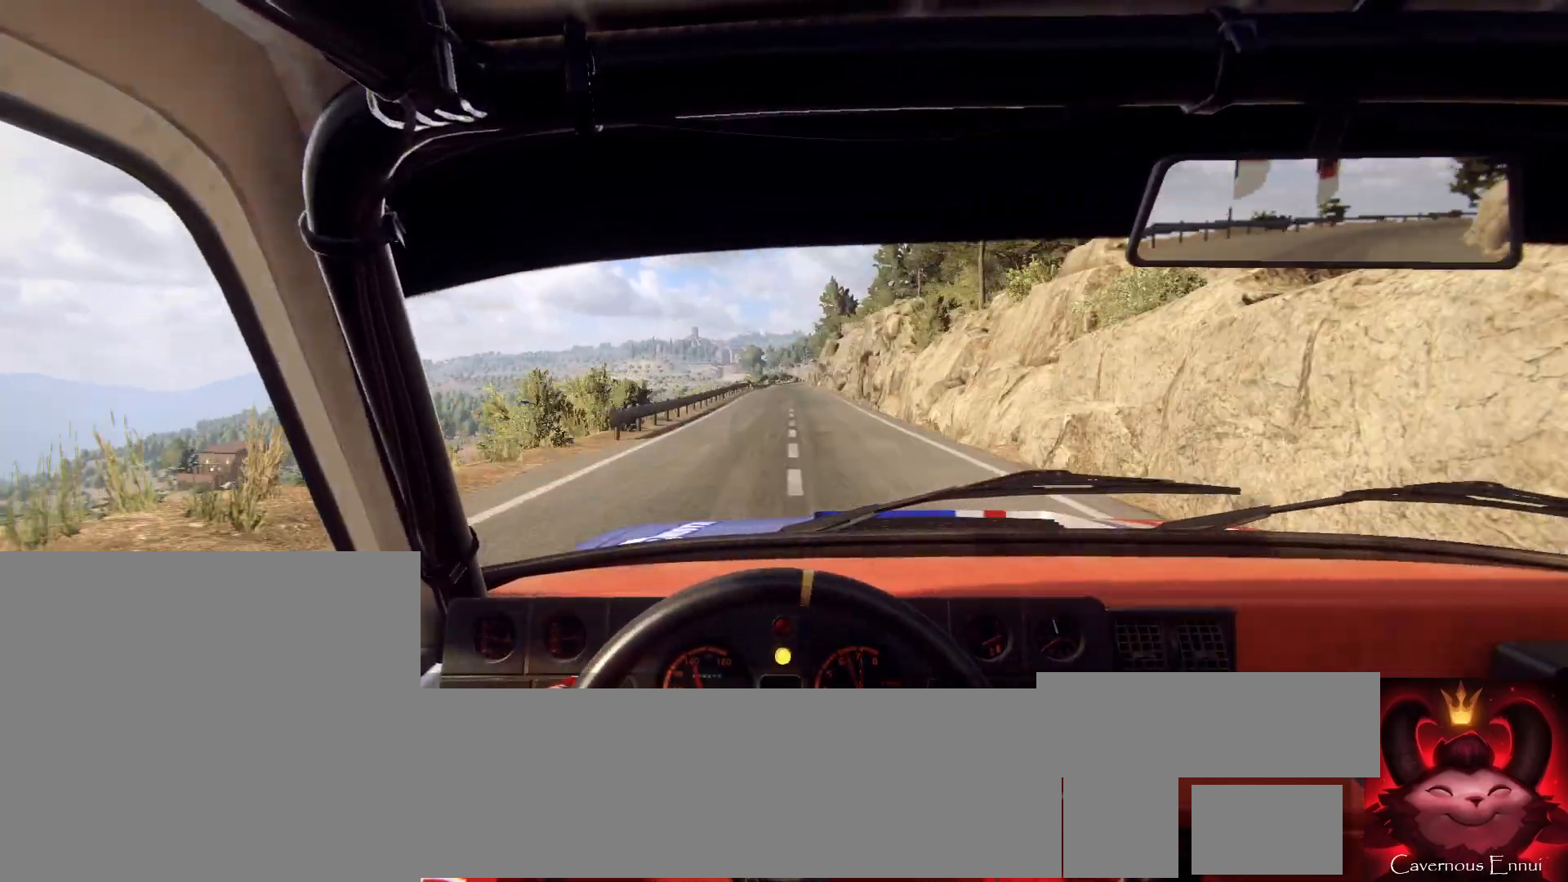
{"buttons": ["R1"], "left_stick": "left", "right_stick": "up", "events": [[500, "R1", "down"], [500, "left_stick", "left"]]}
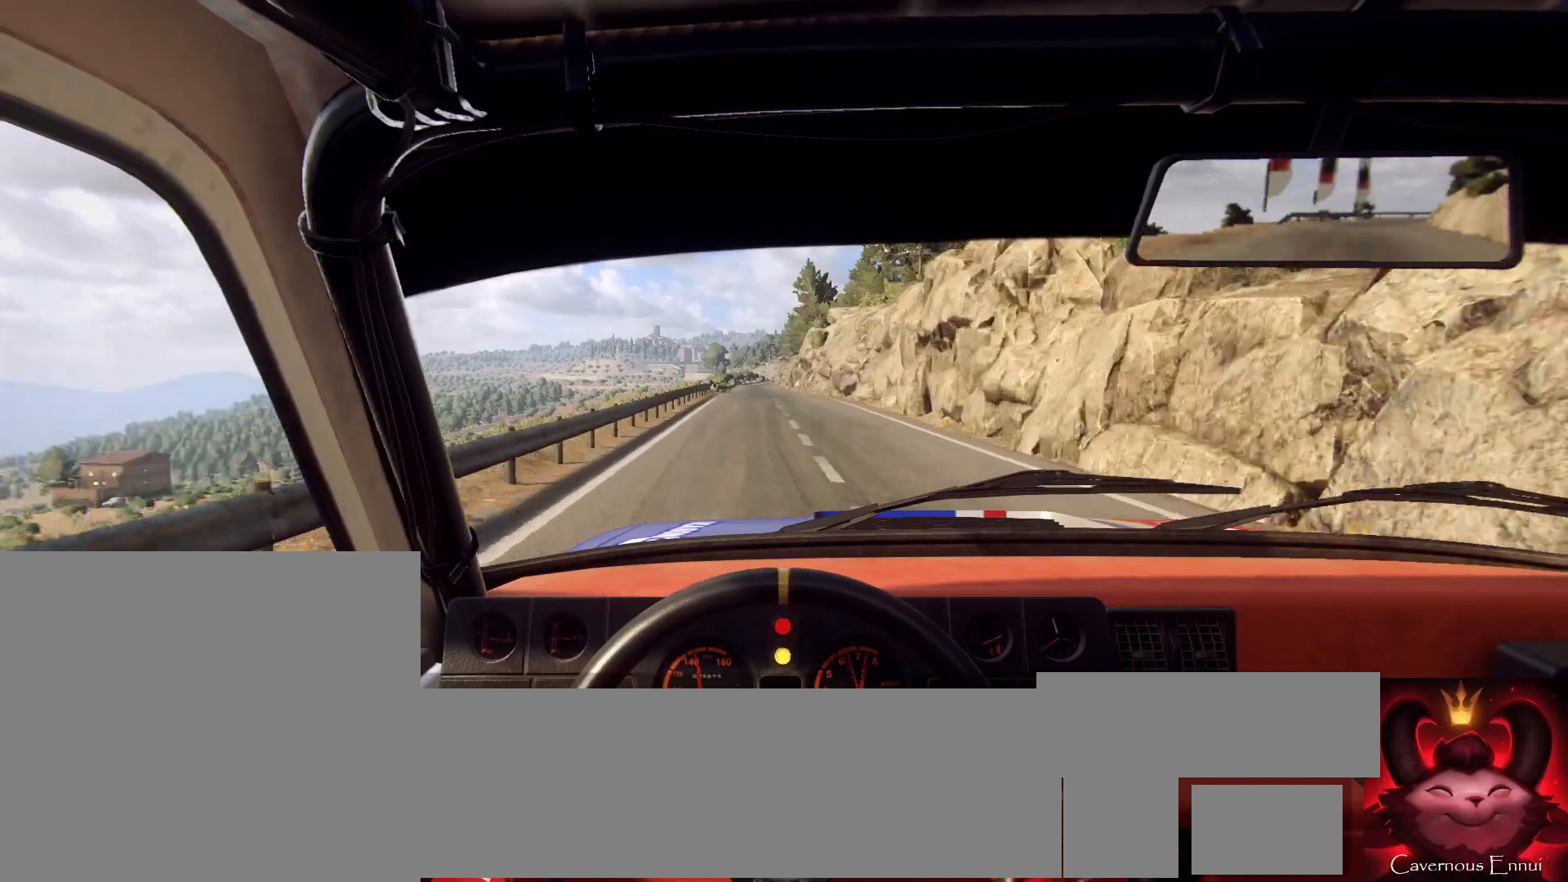
{"buttons": [], "left_stick": "center", "right_stick": "up", "events": [[67, "R1", "up"], [100, "left_stick", "center"], [300, "left_stick", "down-left"], [400, "left_stick", "center"]]}
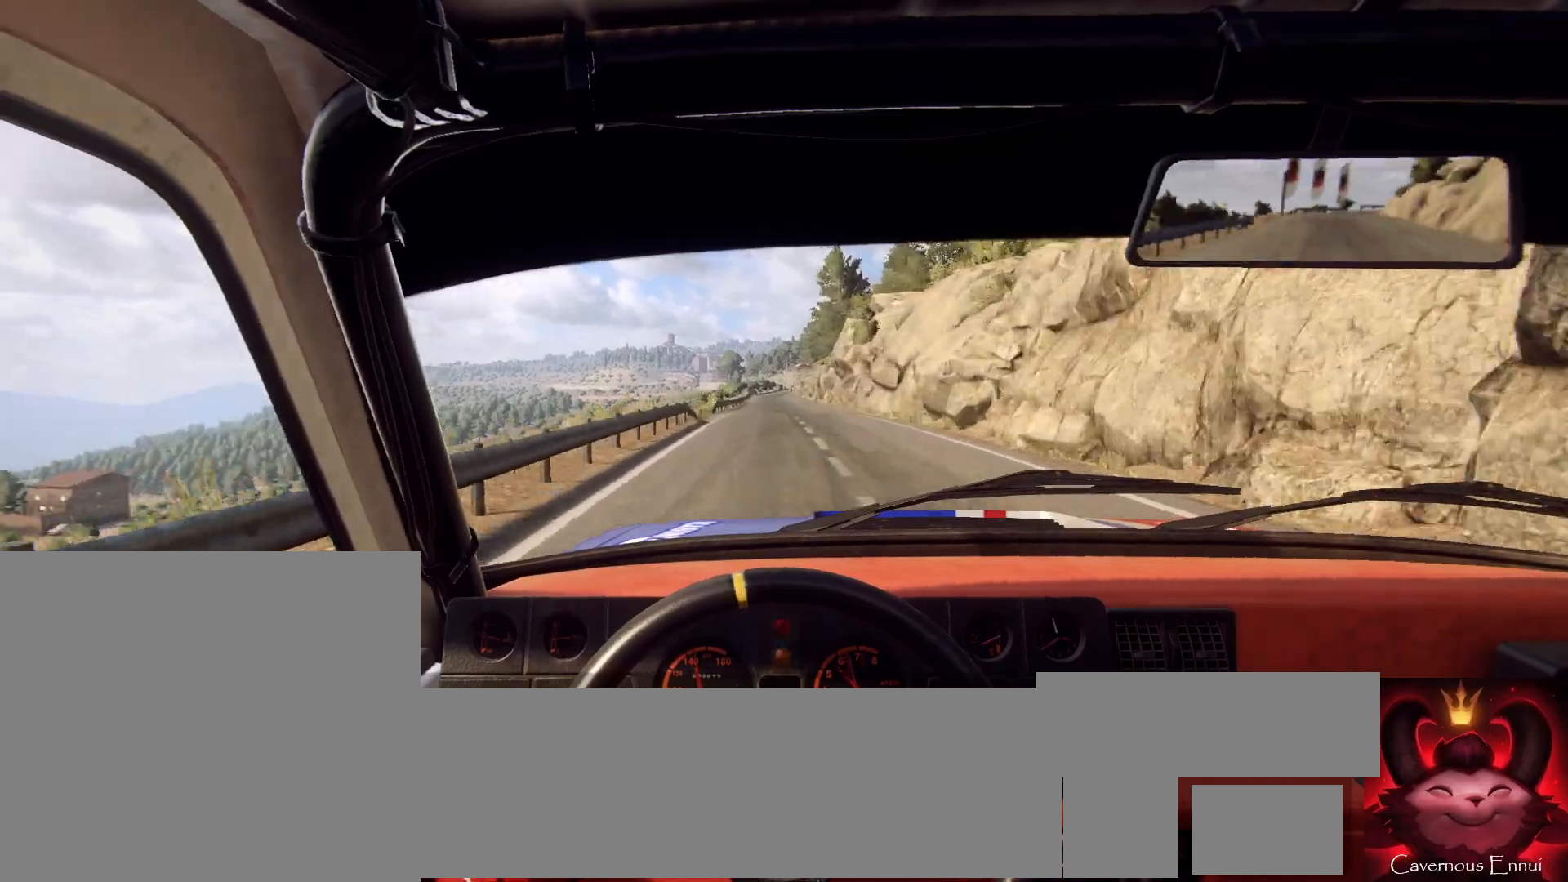
{"buttons": [], "left_stick": "center", "right_stick": "up", "events": []}
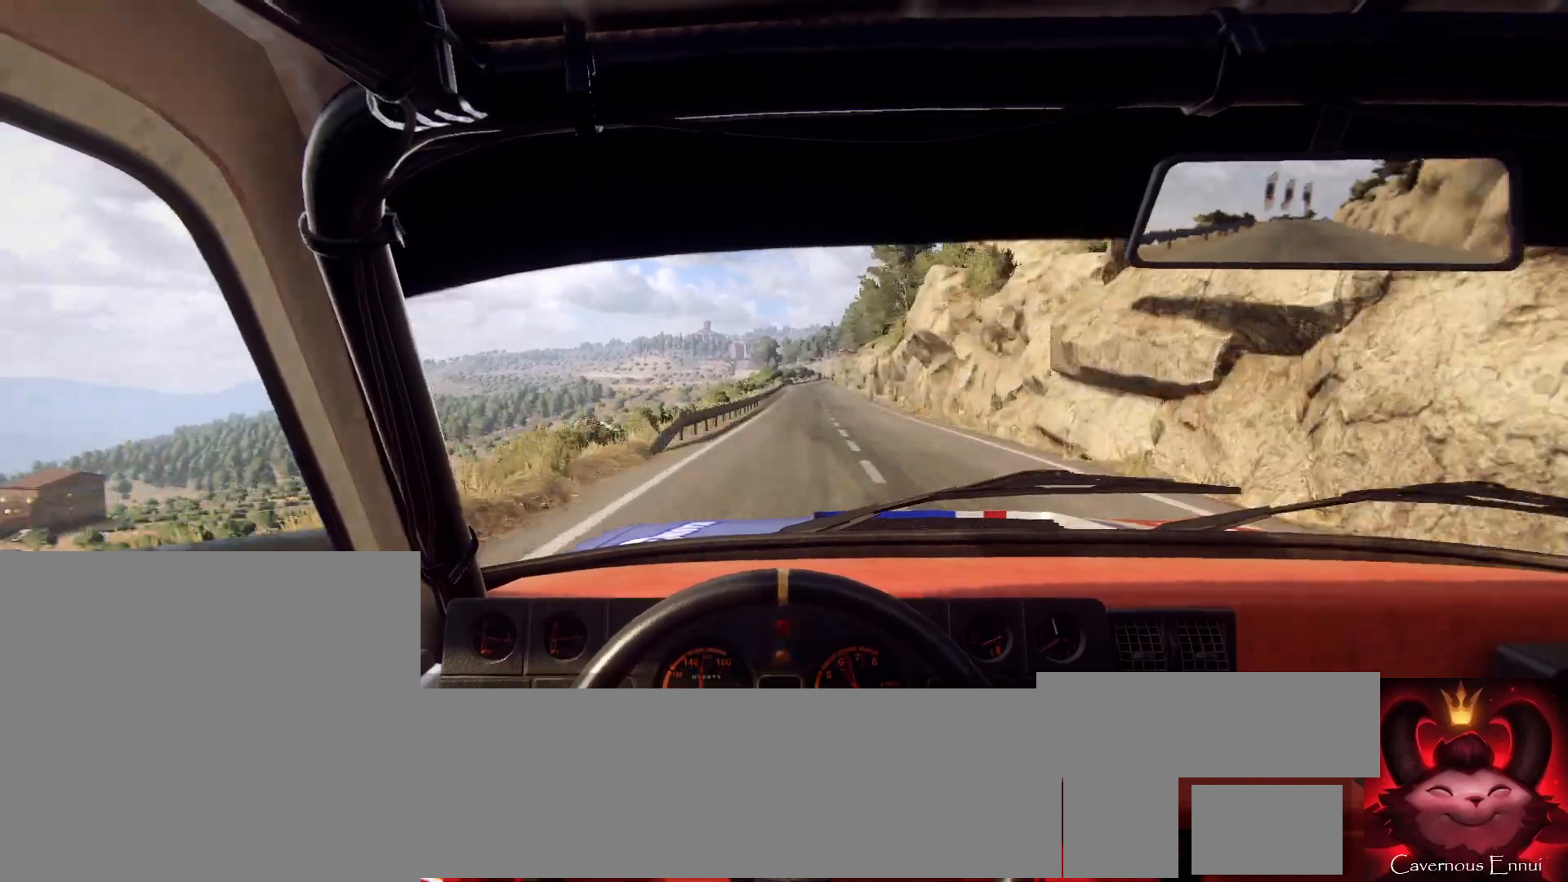
{"buttons": [], "left_stick": "center", "right_stick": "up", "events": [[67, "left_stick", "right"], [200, "left_stick", "center"]]}
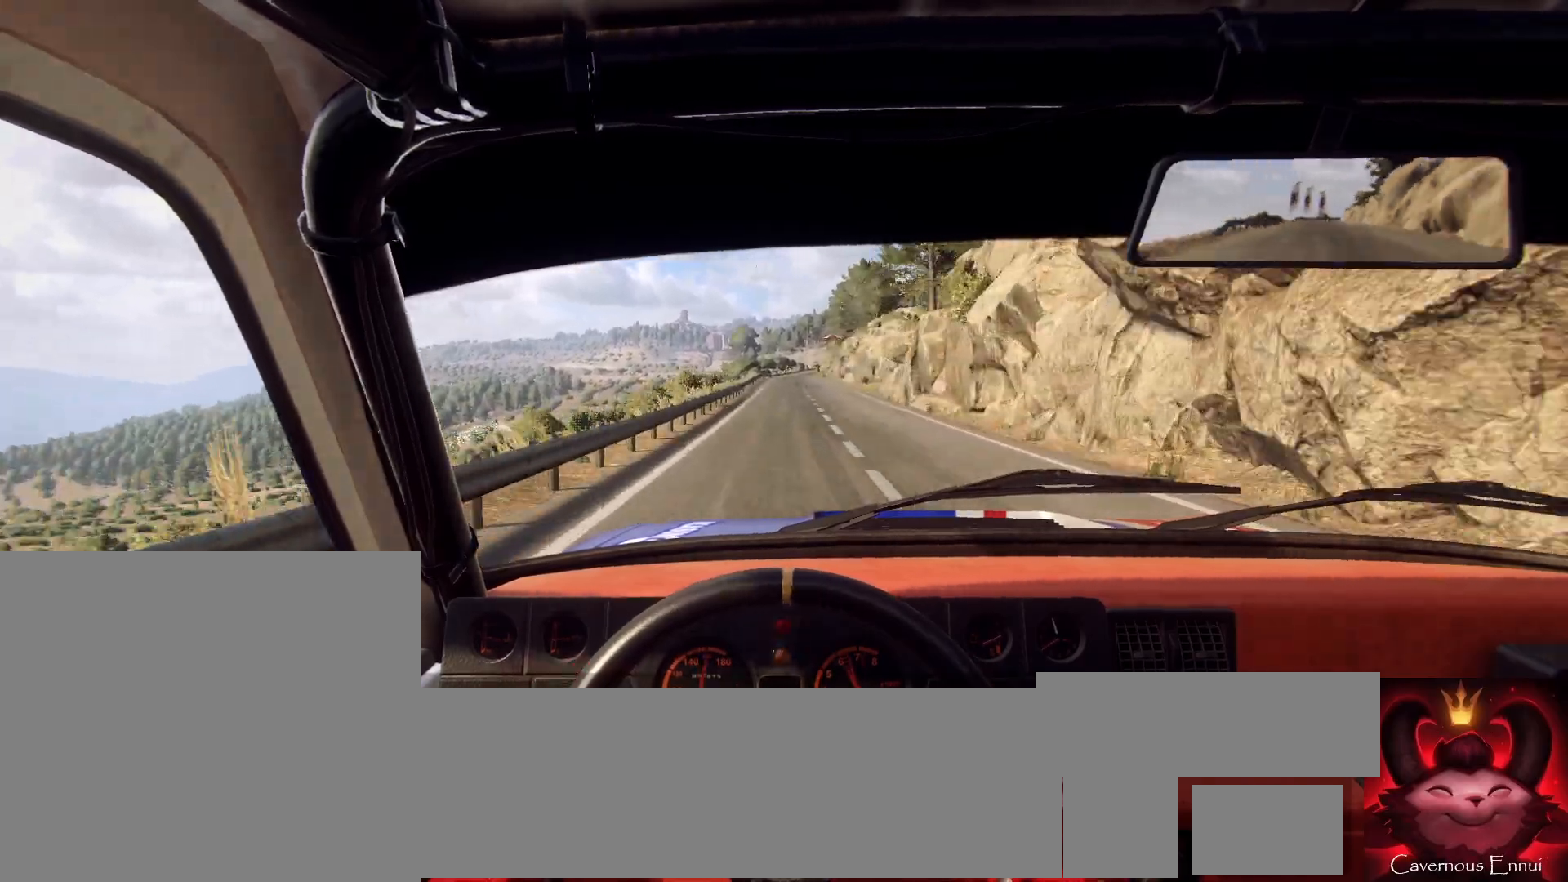
{"buttons": [], "left_stick": "center", "right_stick": "up", "events": [[33, "left_stick", "down-left"], [133, "left_stick", "center"]]}
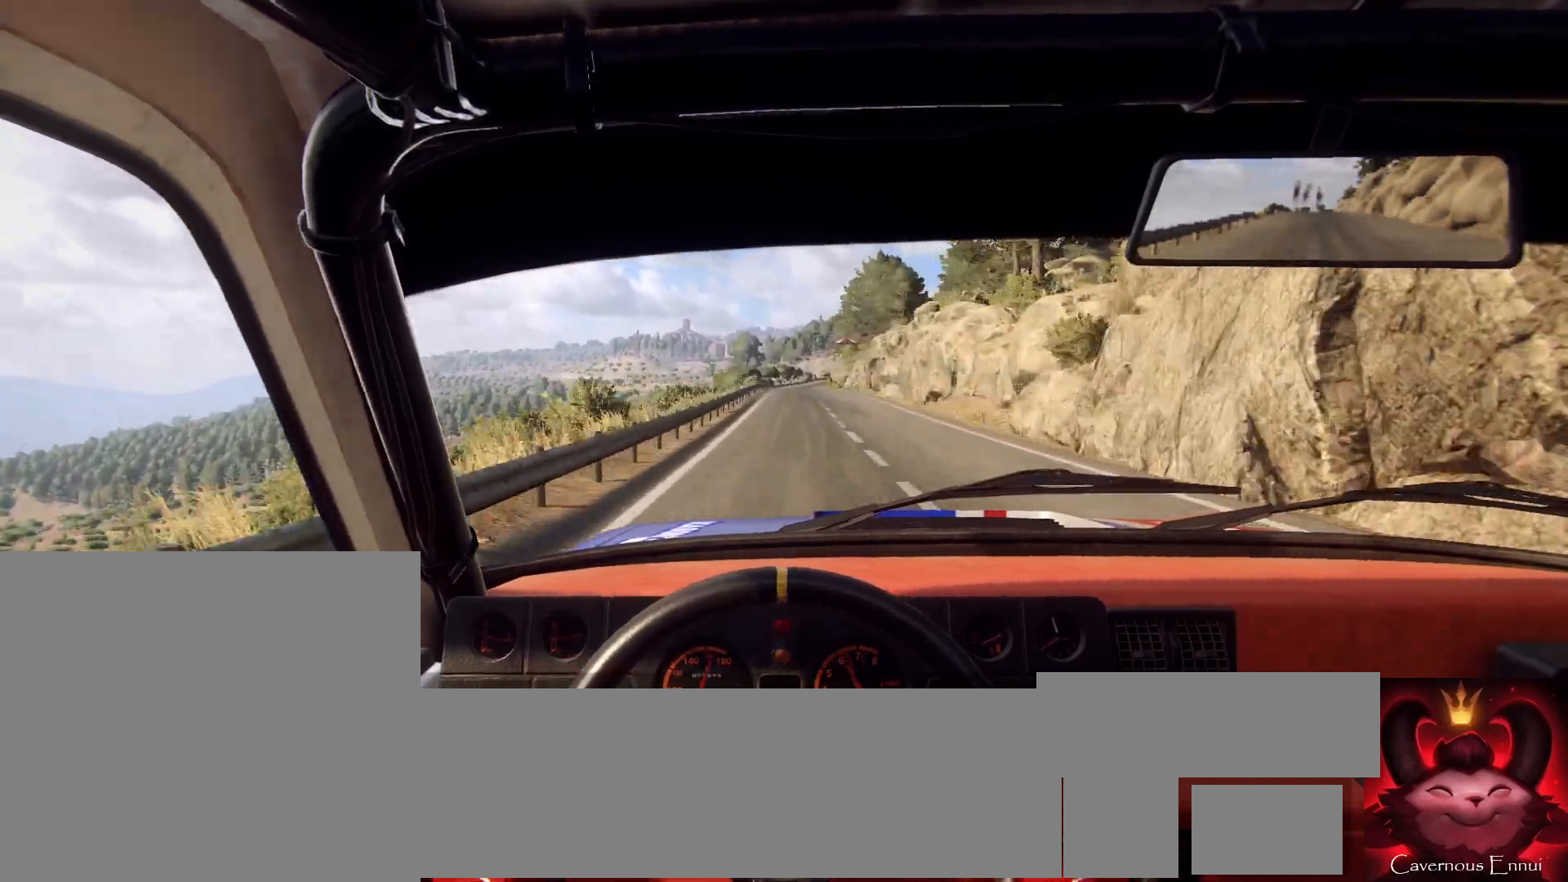
{"buttons": [], "left_stick": "center", "right_stick": "up", "events": [[267, "left_stick", "right"], [400, "left_stick", "center"]]}
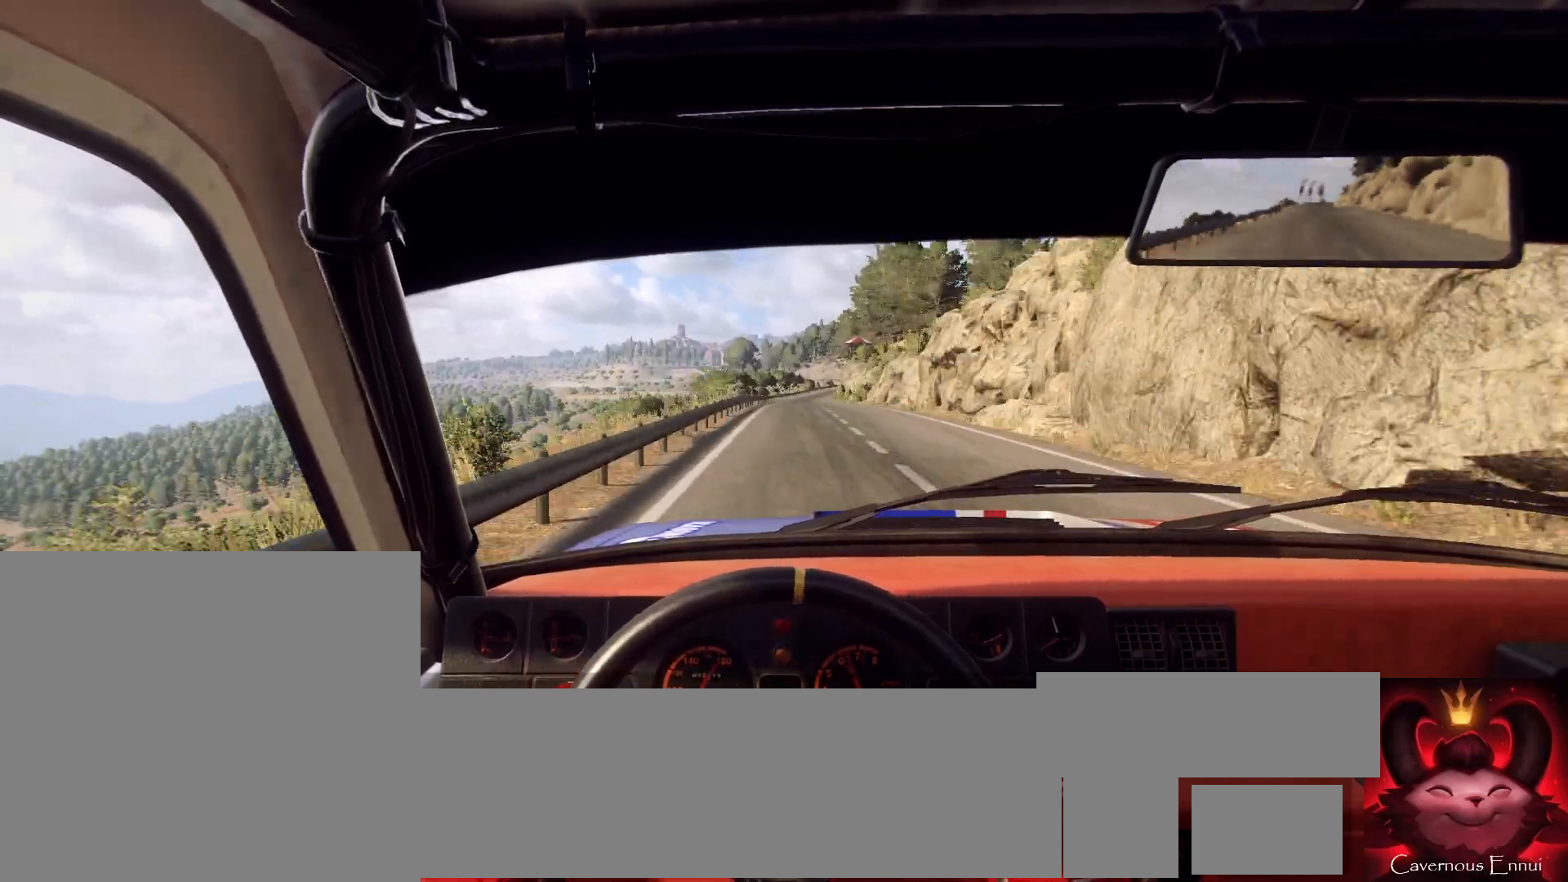
{"buttons": [], "left_stick": "center", "right_stick": "up", "events": []}
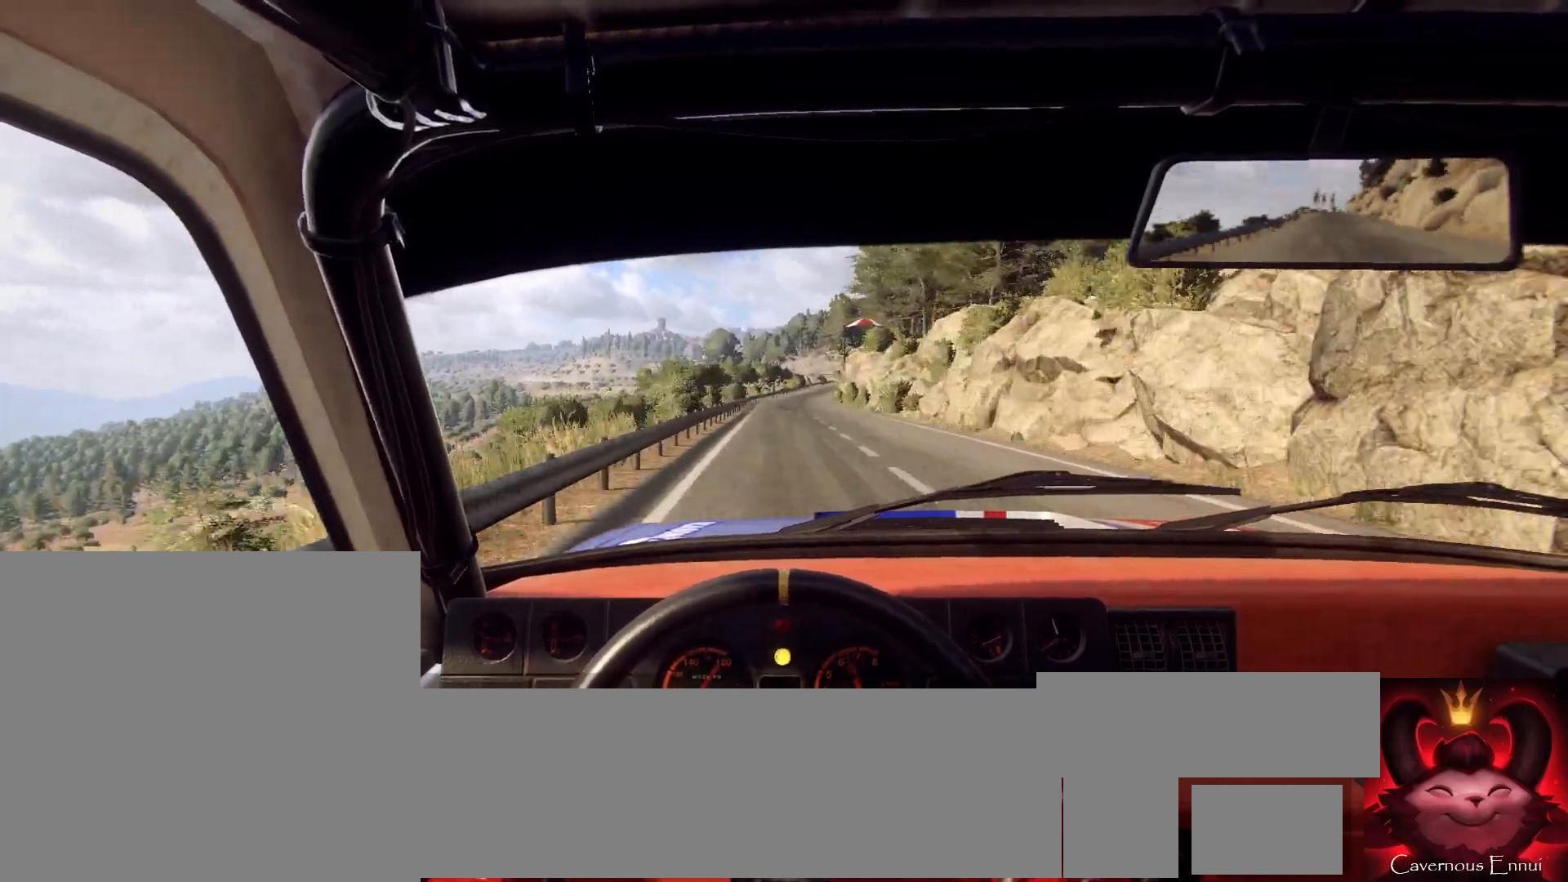
{"buttons": [], "left_stick": "center", "right_stick": "up", "events": [[200, "left_stick", "right"], [367, "left_stick", "center"]]}
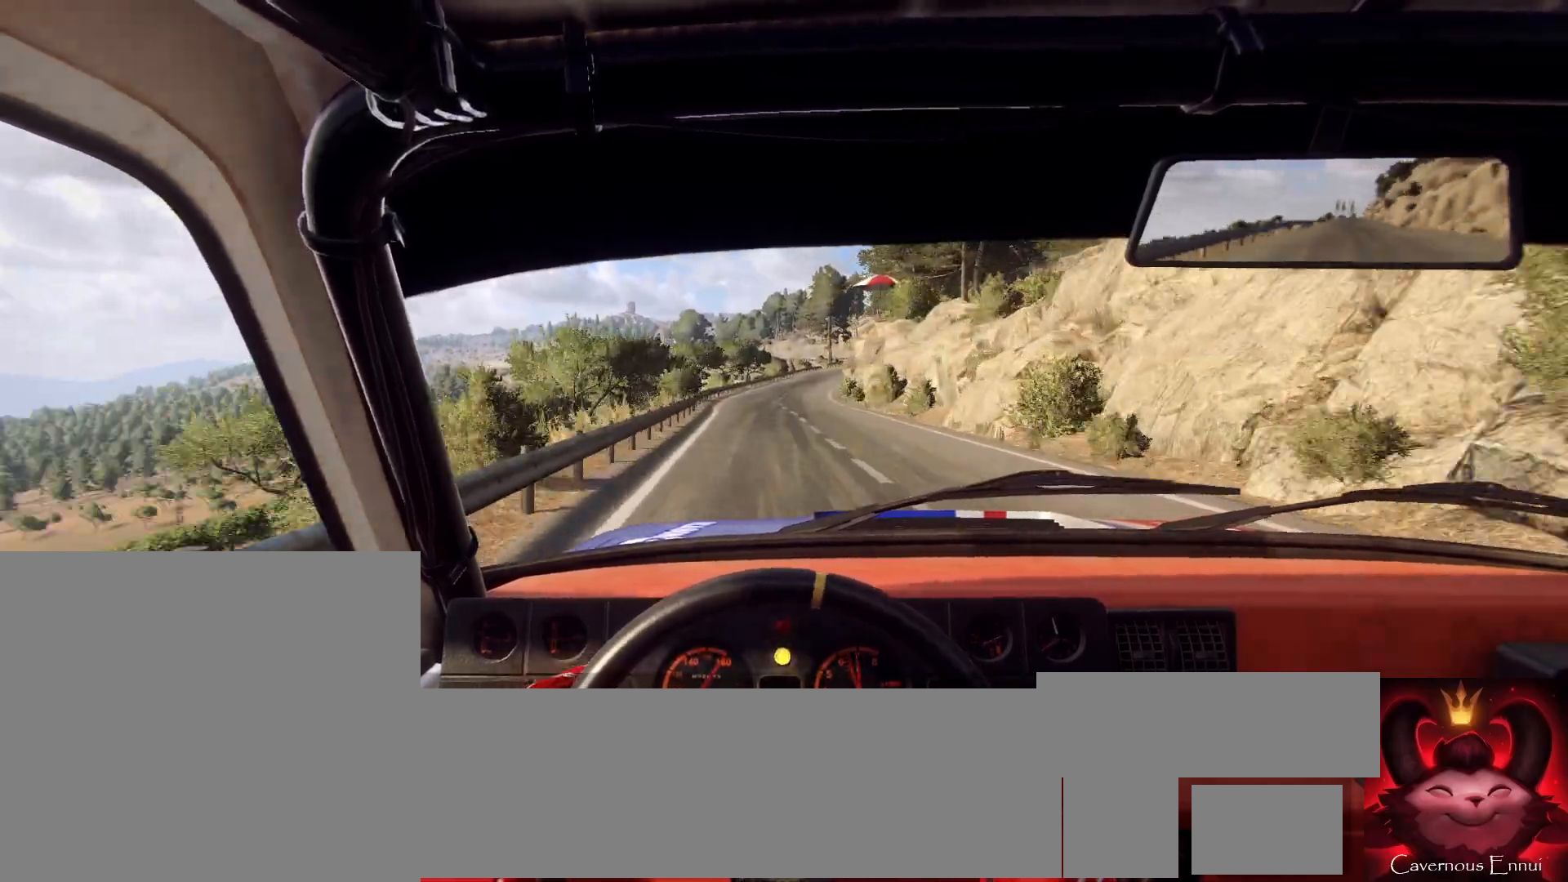
{"buttons": [], "left_stick": "center", "right_stick": "center", "events": [[167, "left_stick", "right"], [333, "right_stick", "center"], [400, "left_stick", "center"]]}
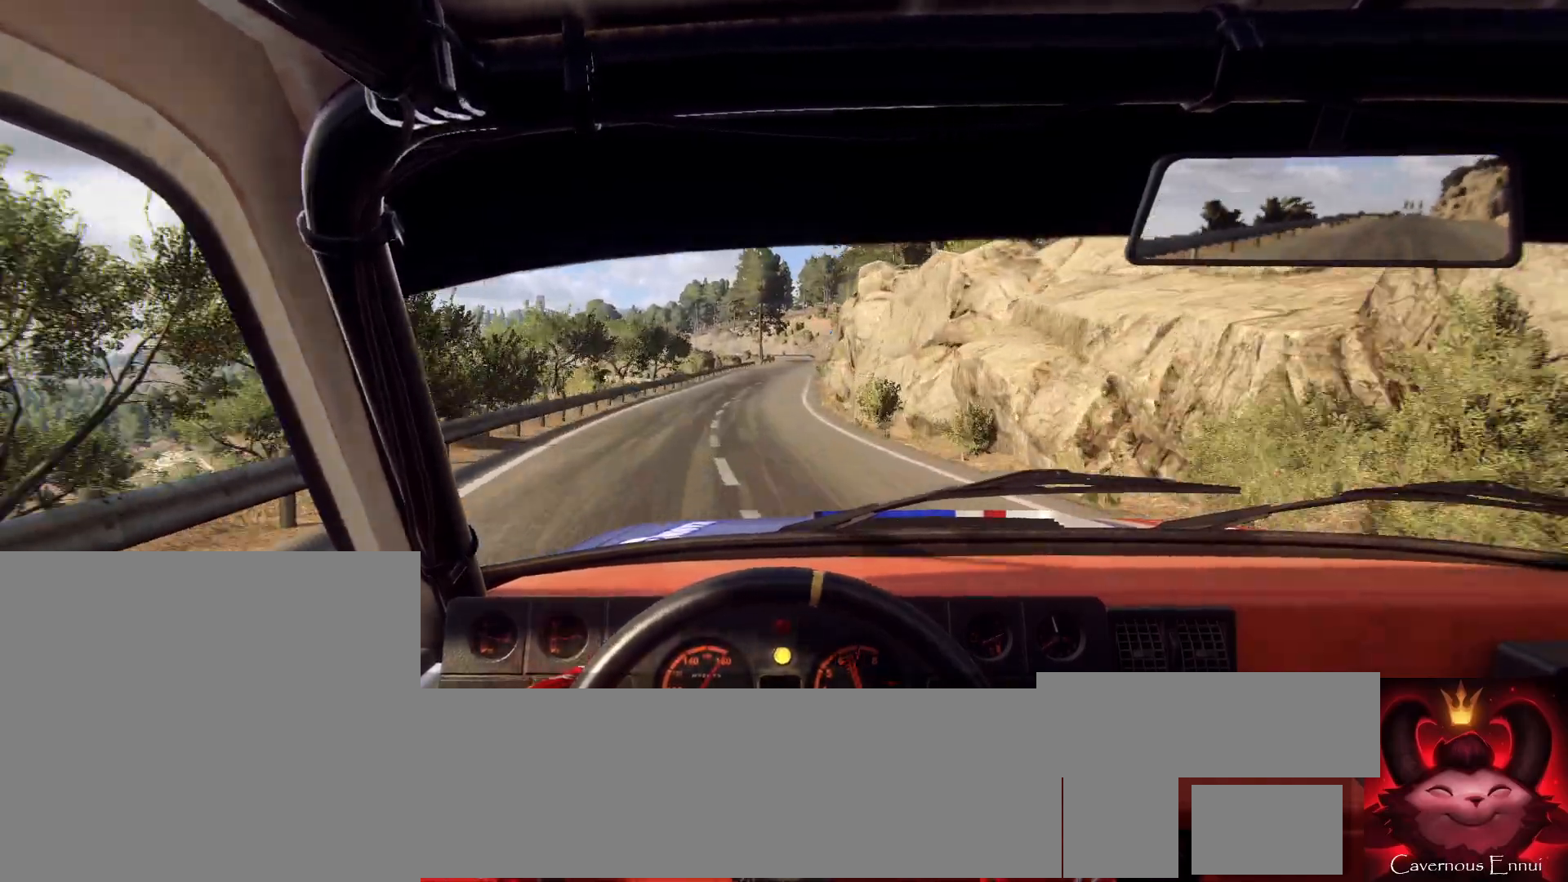
{"buttons": [], "left_stick": "center", "right_stick": "center", "events": [[100, "left_stick", "down-left"], [133, "right_stick", "up"], [200, "left_stick", "center"], [233, "right_stick", "center"], [333, "left_stick", "left"], [467, "left_stick", "center"]]}
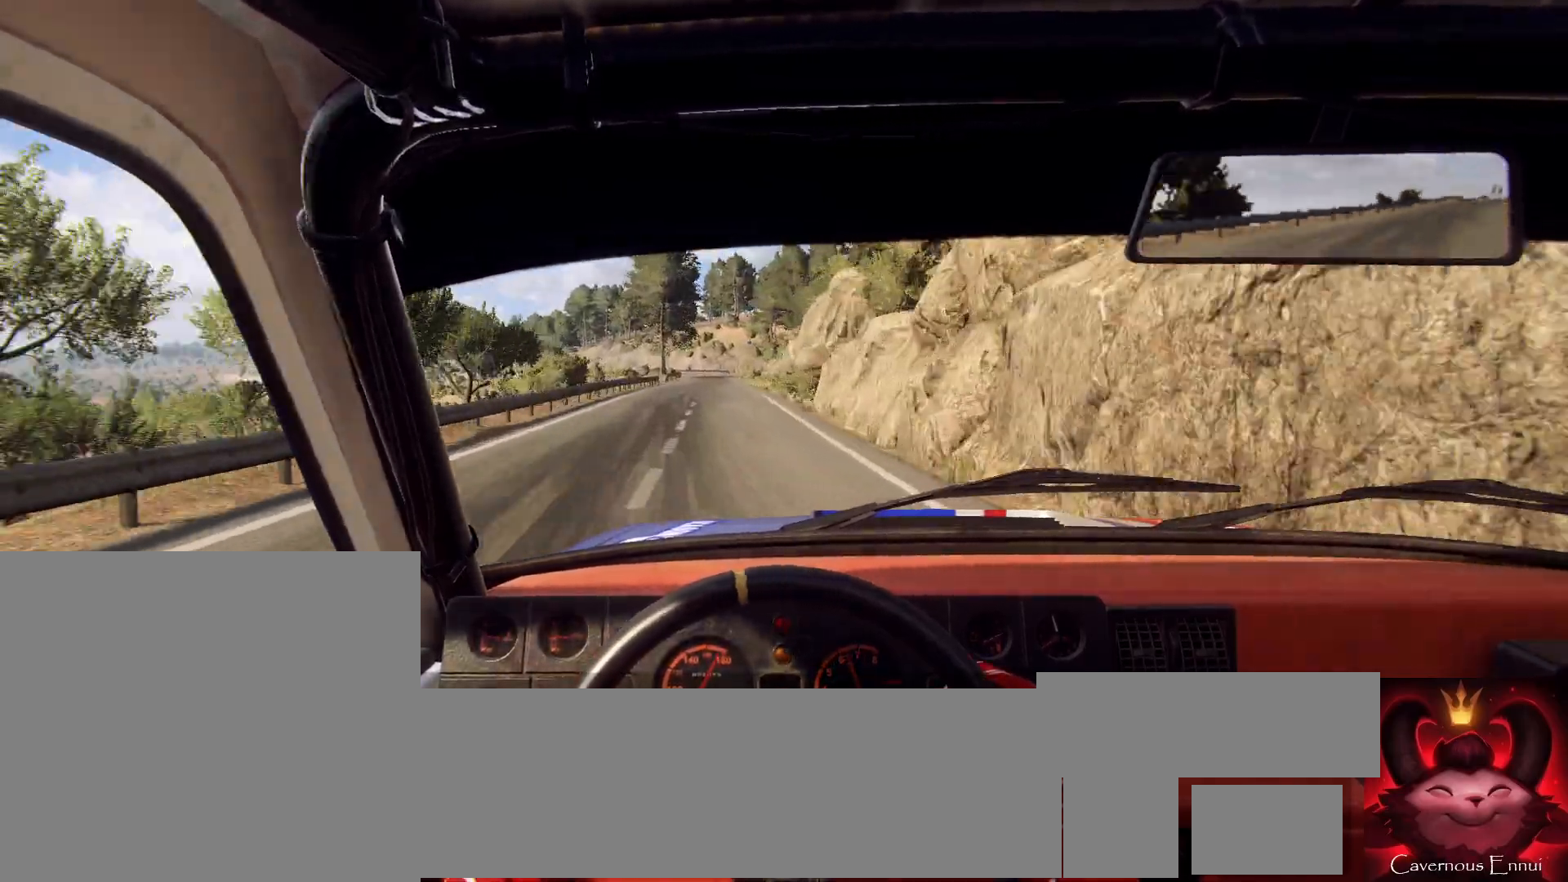
{"buttons": [], "left_stick": "center", "right_stick": "center", "events": [[33, "right_stick", "up"], [100, "left_stick", "left"], [233, "left_stick", "center"], [300, "right_stick", "center"], [367, "L2", "down"], [433, "L2", "up"]]}
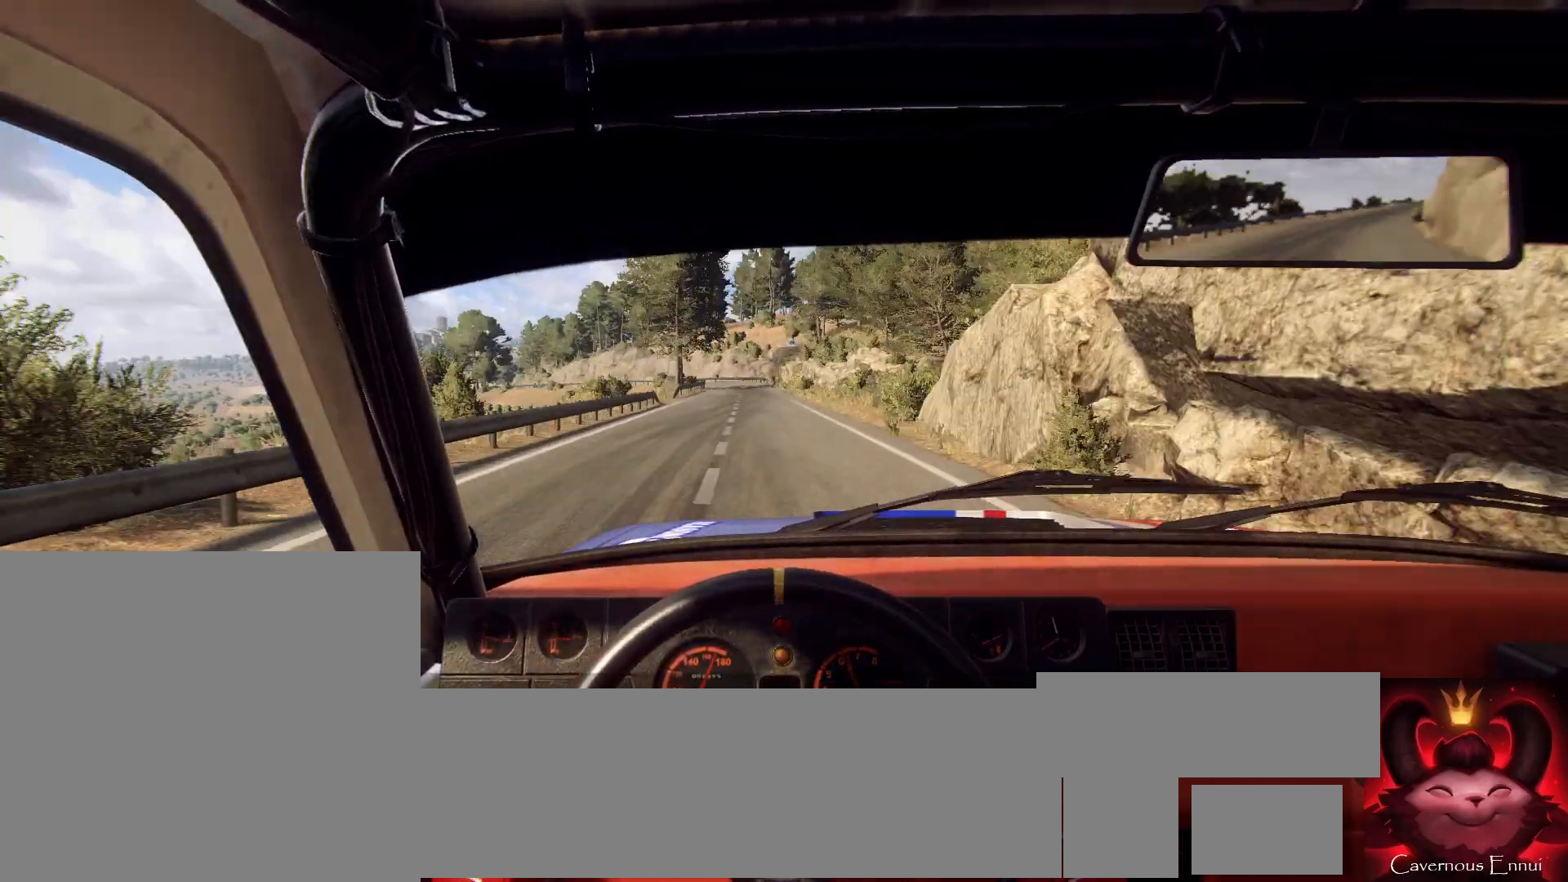
{"buttons": ["L1", "L2"], "left_stick": "center", "right_stick": "center", "events": [[33, "L2", "down"], [167, "L2", "up"], [267, "L2", "down"], [433, "L1", "down"]]}
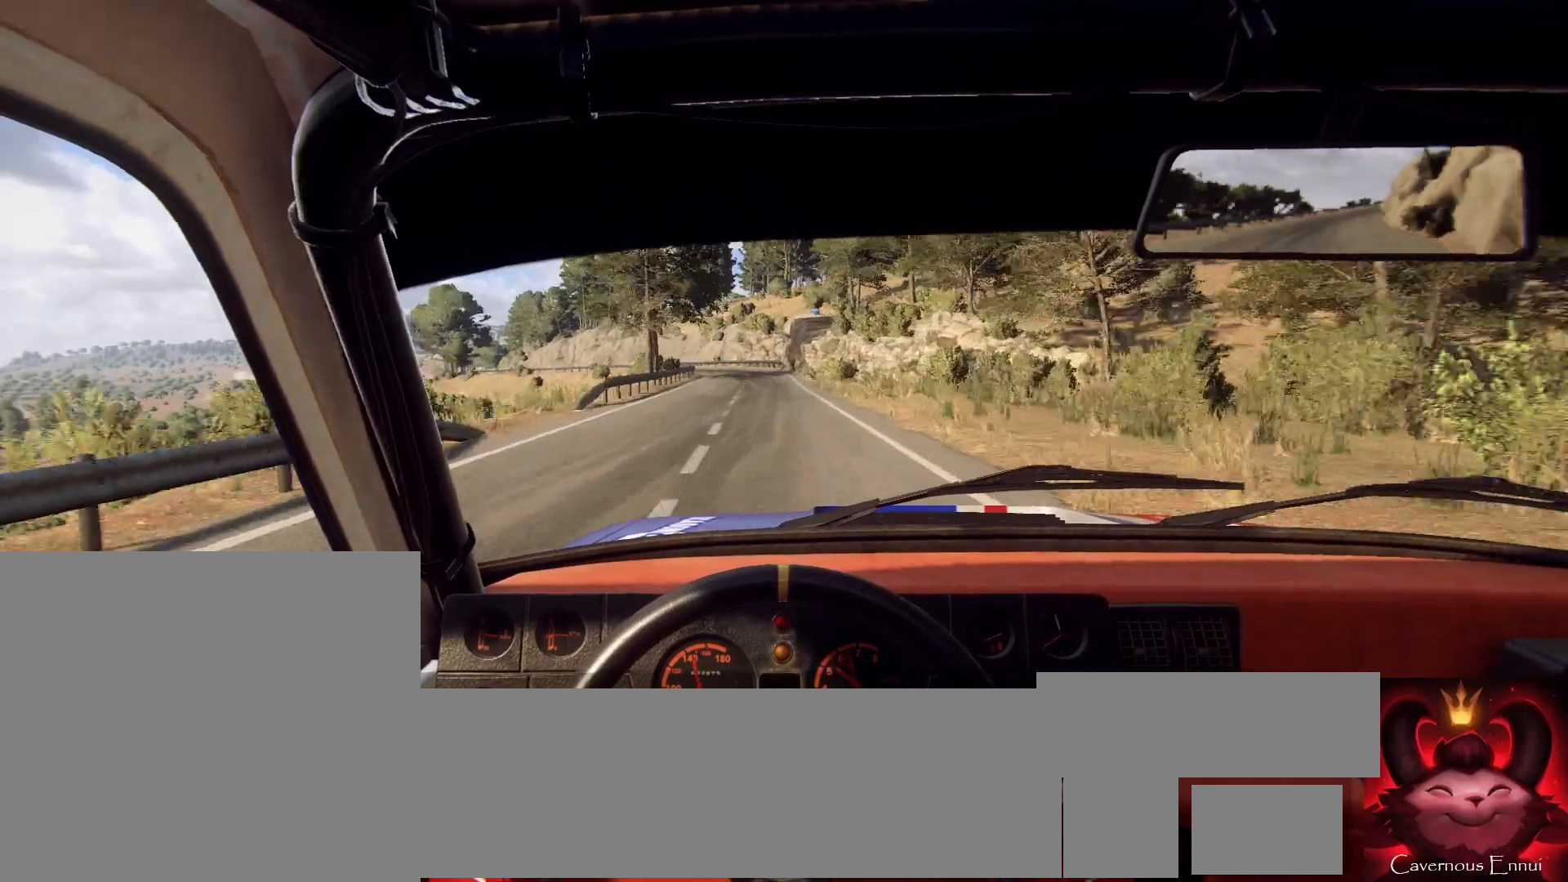
{"buttons": ["L2"], "left_stick": "left", "right_stick": "center", "events": [[33, "L1", "up"], [33, "L2", "up"], [100, "left_stick", "down-left"], [133, "L2", "down"], [267, "L2", "up"], [300, "left_stick", "center"], [367, "L2", "down"], [433, "left_stick", "left"]]}